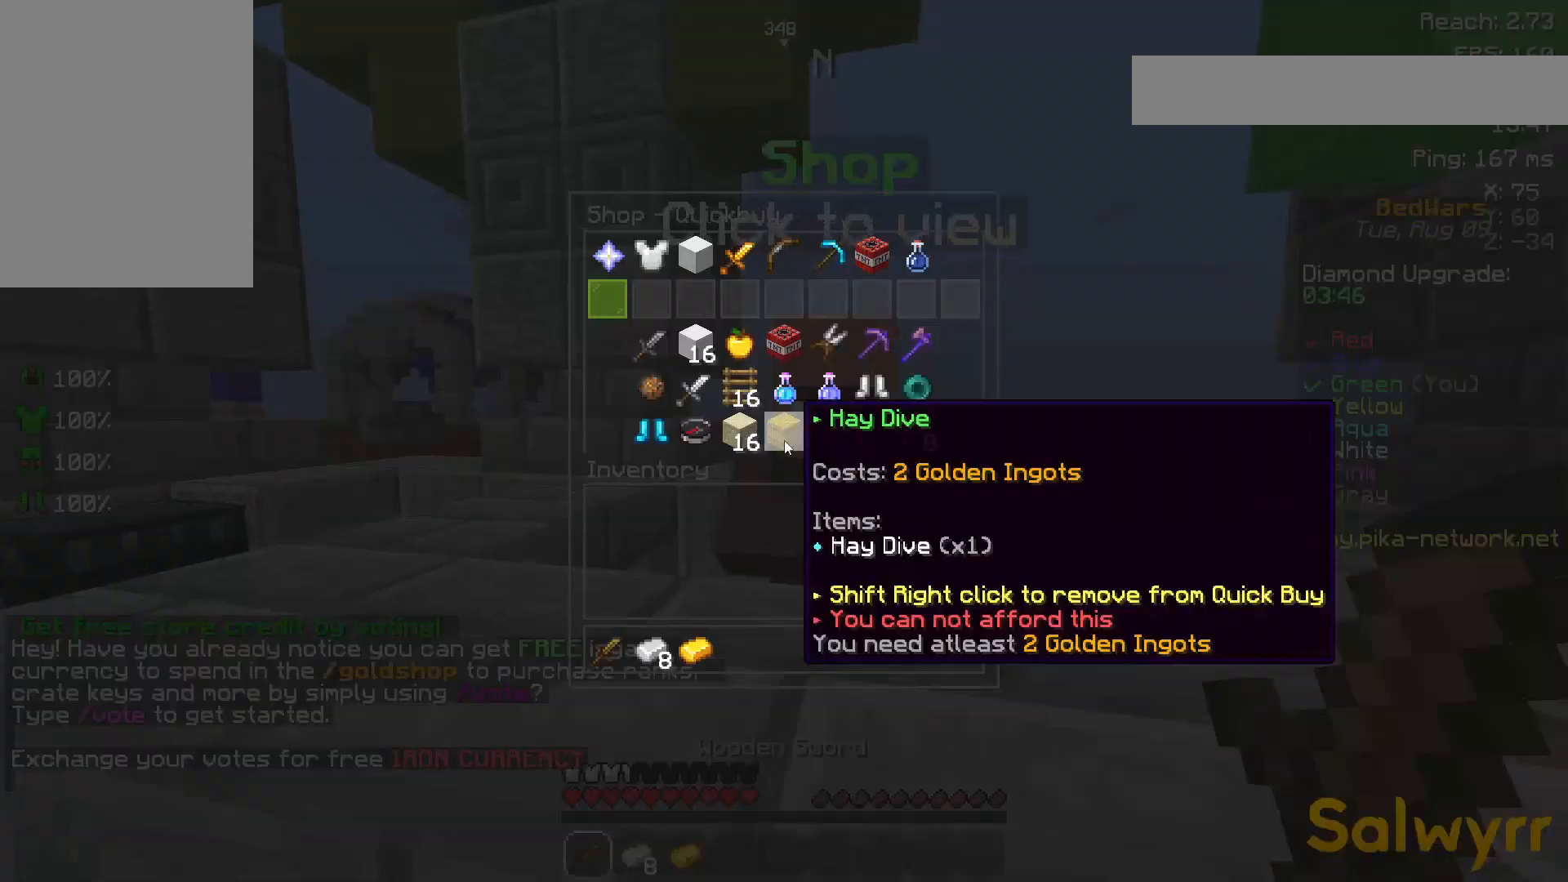
Gameplay with keyboard and mouse; each line is a JSON object with the keys and mouse buttons held at the frame after it. "events" lists presses ("down") and releases ("up") of "a", "d", "s", "space", "w", "mouse_left" and "mouse_right" between this image and that frame as [ms after this image, input, new state], when the widget could be followed in between. "mouse_left", "mouse_right" = the "left", "right" buttons of the "mouse" list. No other keys are recorded. Fast repeated clicks can show as one long hold. Not read: mouse_move.
{"keys": [], "mouse": [], "events": []}
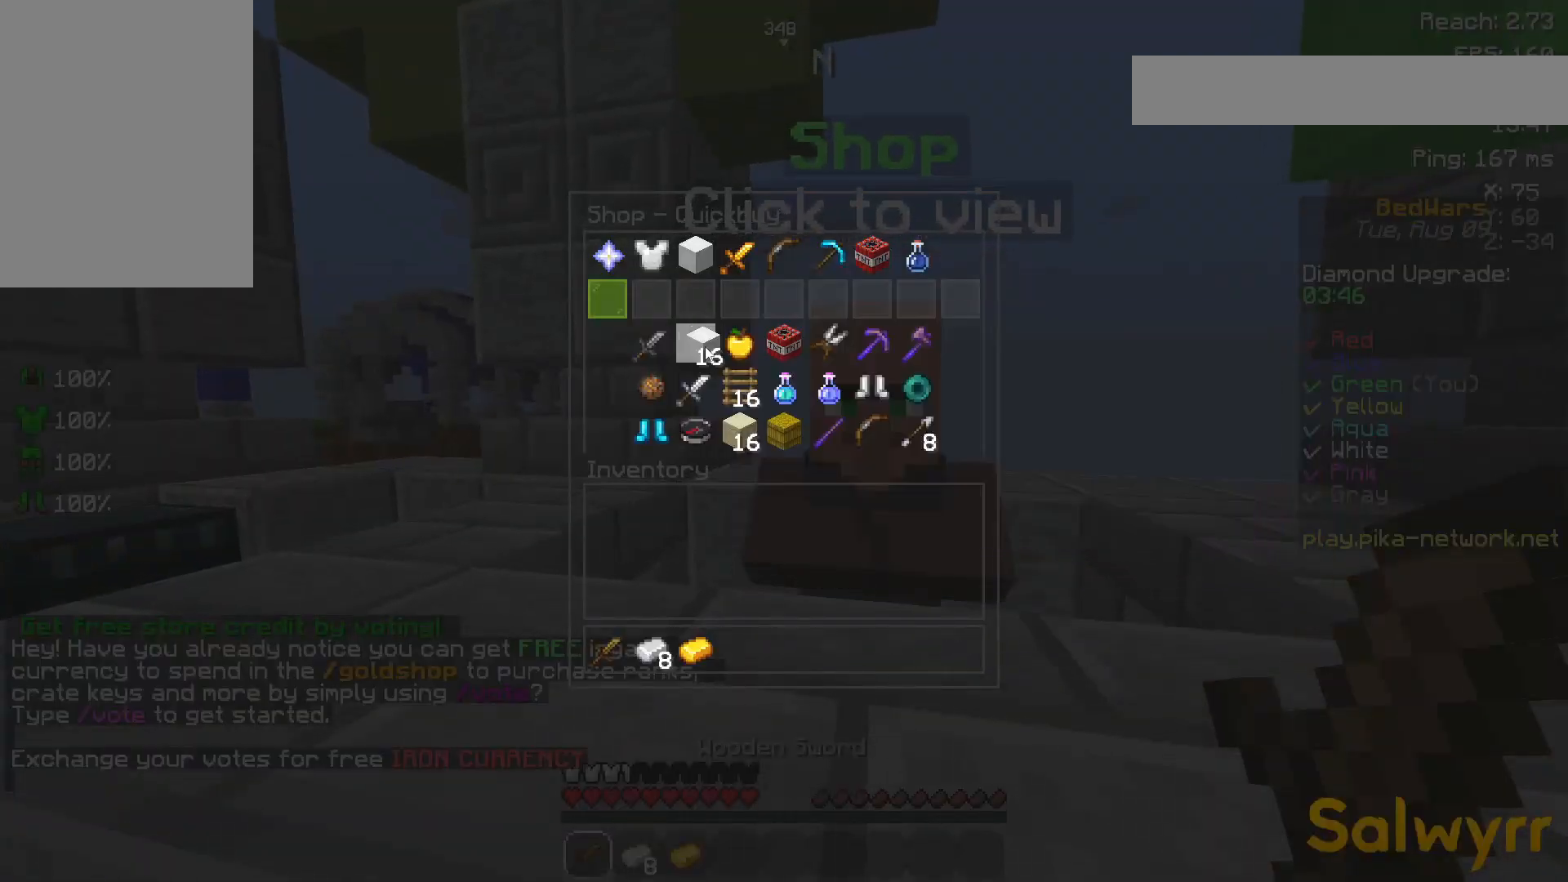
{"keys": ["w"], "mouse": [], "events": [[400, "w", "down"]]}
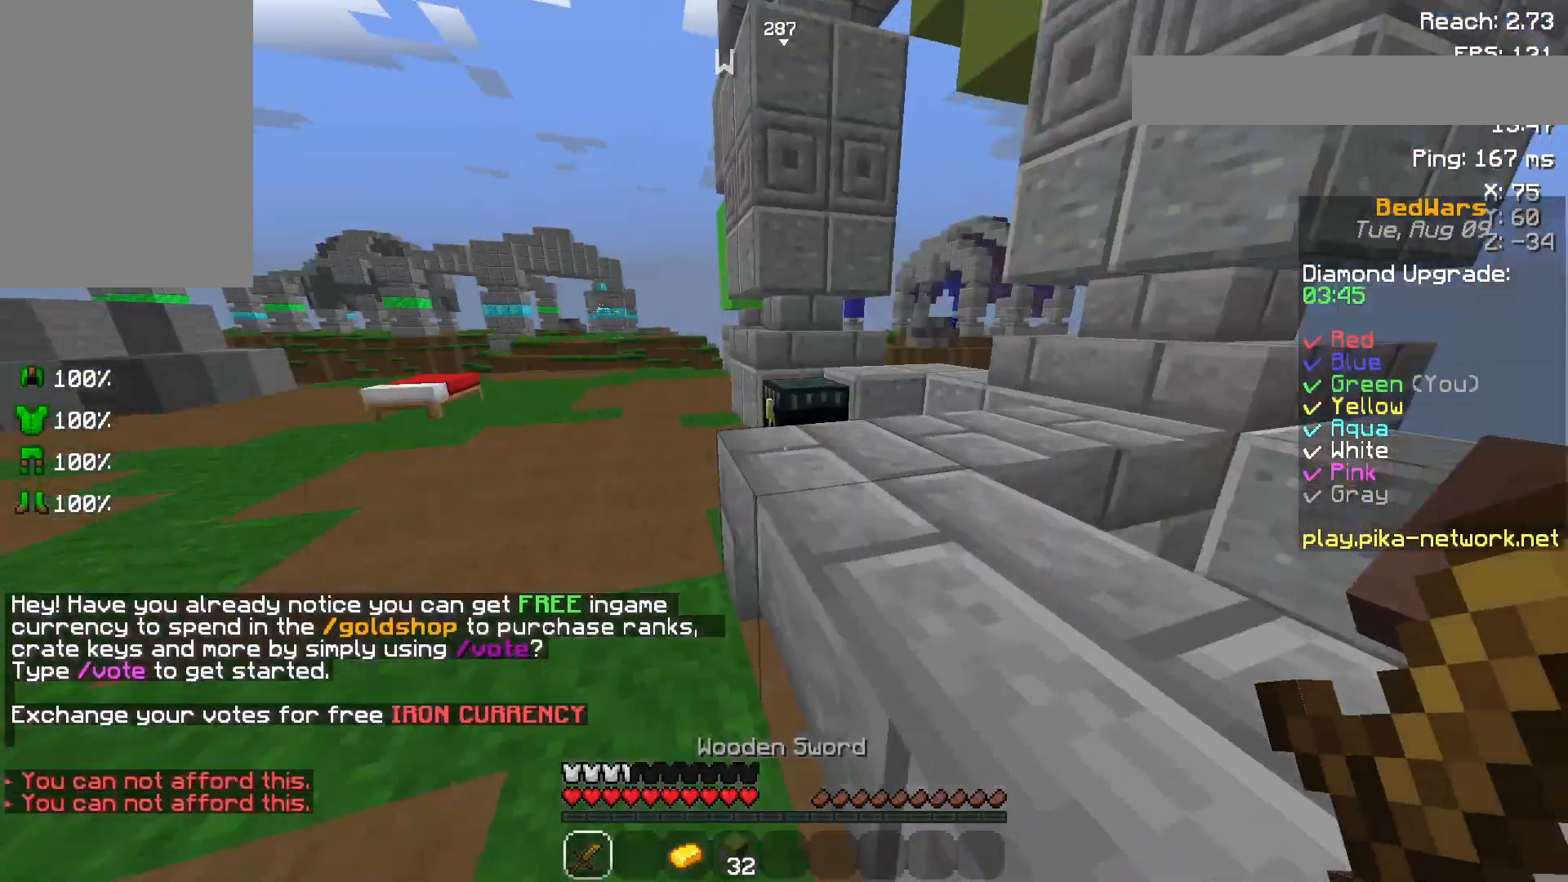
{"keys": ["a", "w"], "mouse": [], "events": [[133, "a", "down"], [400, "mouse_right", "down"], [433, "mouse_right", "up"]]}
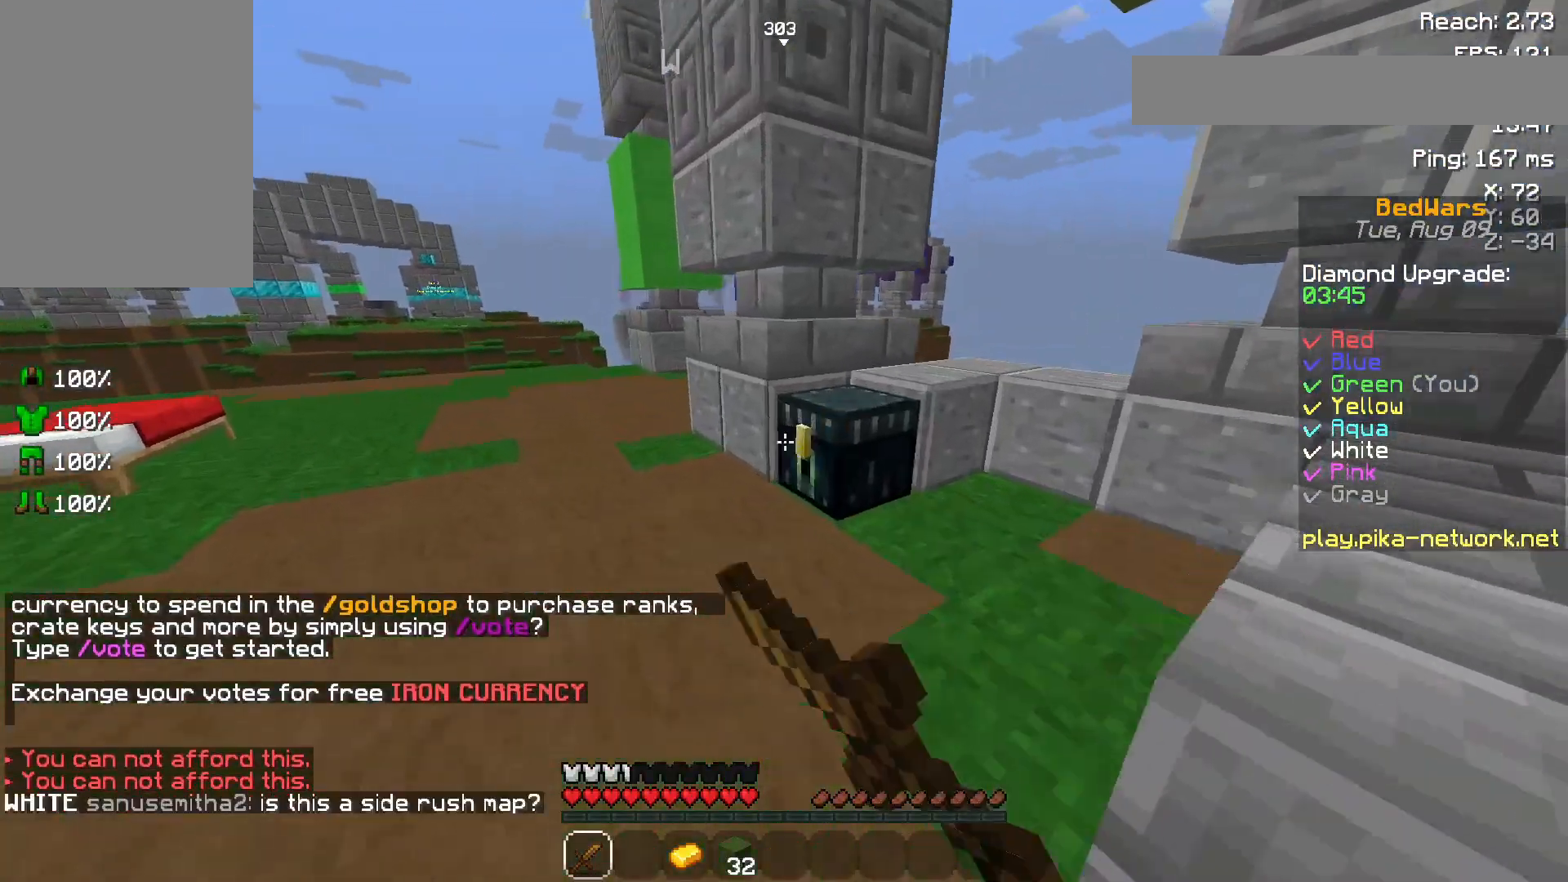
{"keys": [], "mouse": [], "events": [[100, "a", "up"], [100, "w", "up"]]}
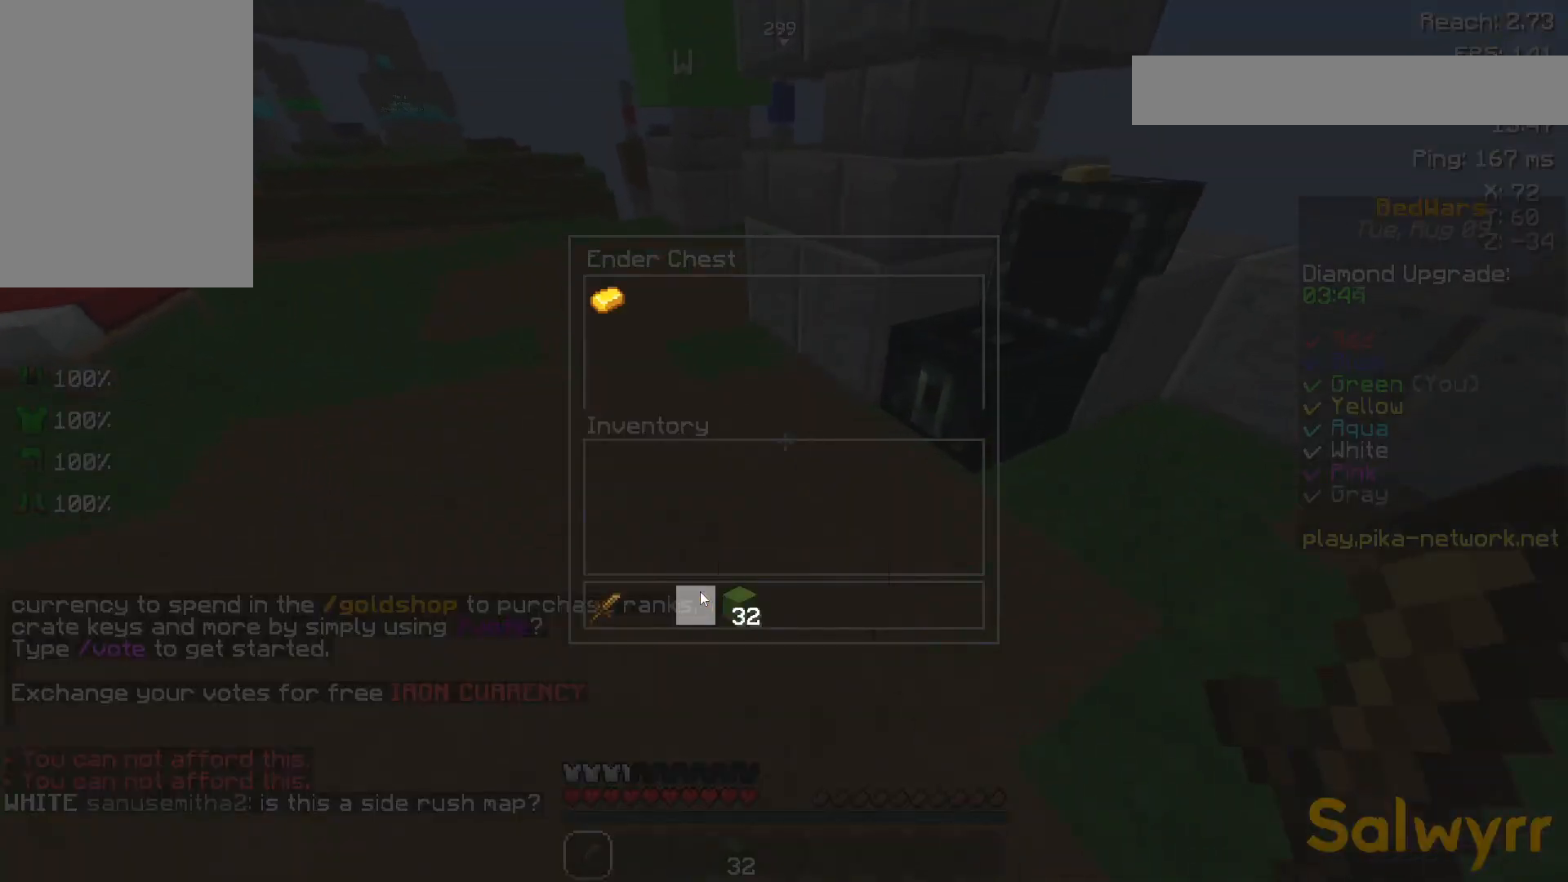
{"keys": ["w"], "mouse": [], "events": [[450, "w", "down"]]}
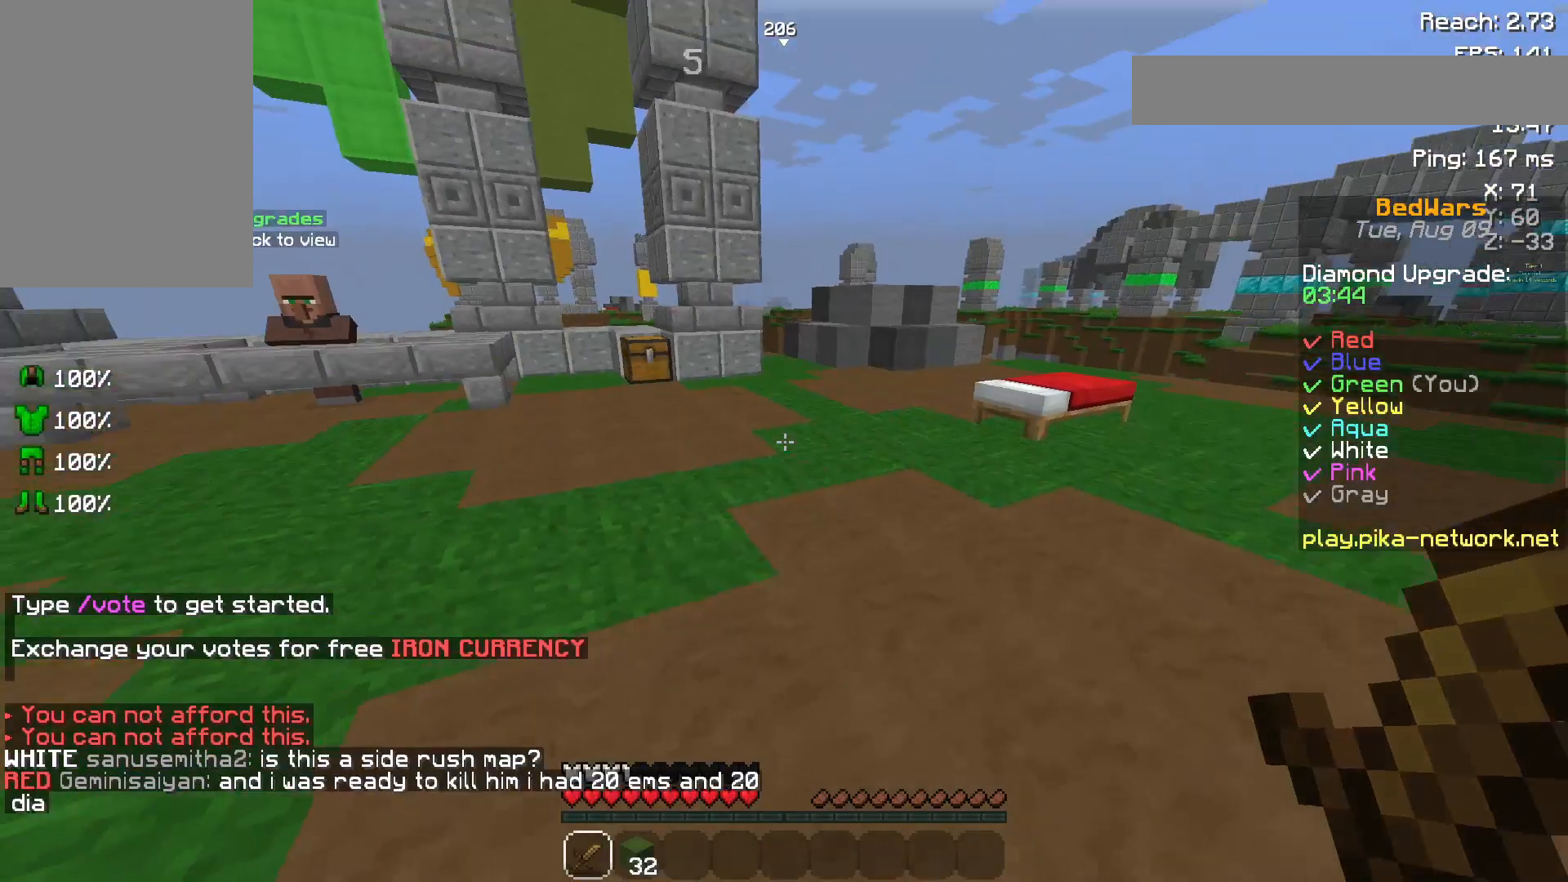
{"keys": ["w"], "mouse": [], "events": []}
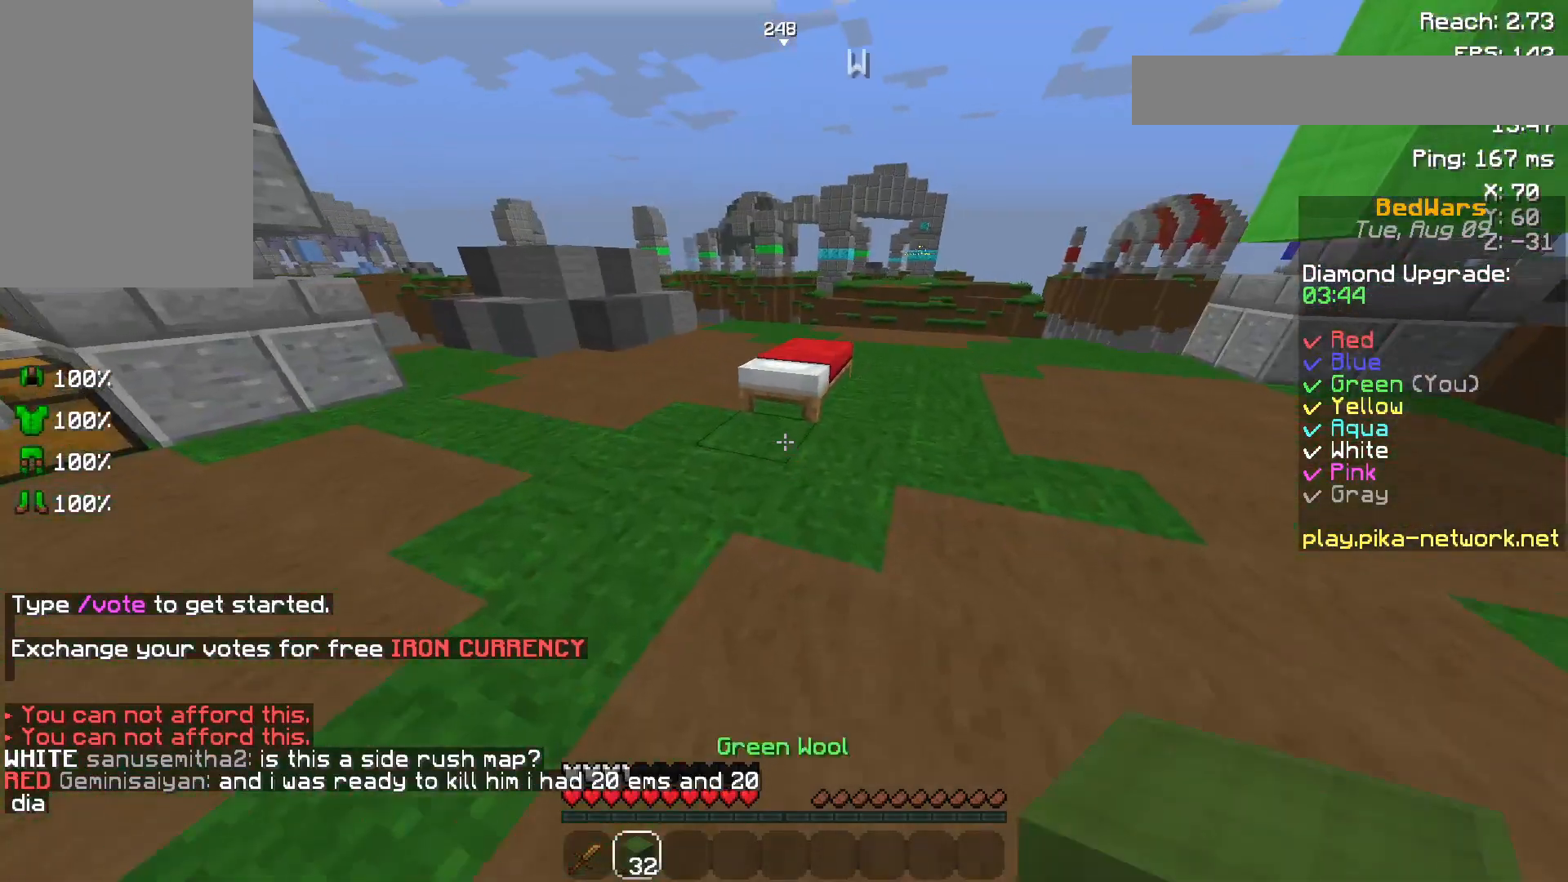
{"keys": [], "mouse": [], "events": [[83, "mouse_right", "down"], [150, "a", "down"], [200, "a", "up"], [200, "mouse_right", "up"], [200, "space", "down"], [400, "space", "up"], [500, "w", "up"]]}
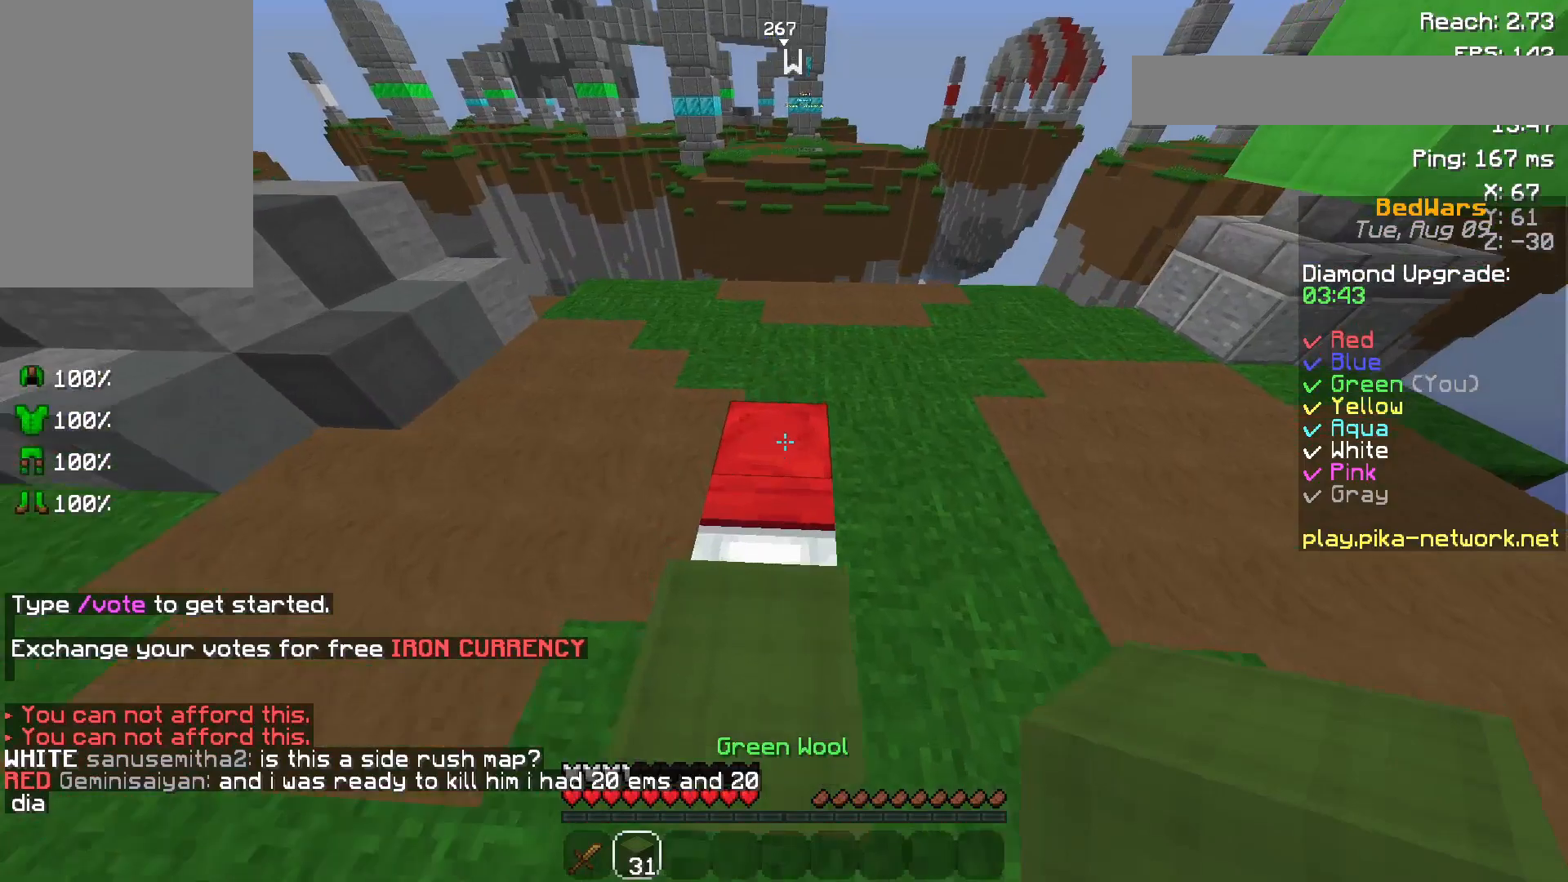
{"keys": ["s"], "mouse": [], "events": [[83, "s", "down"], [200, "d", "down"], [450, "d", "up"]]}
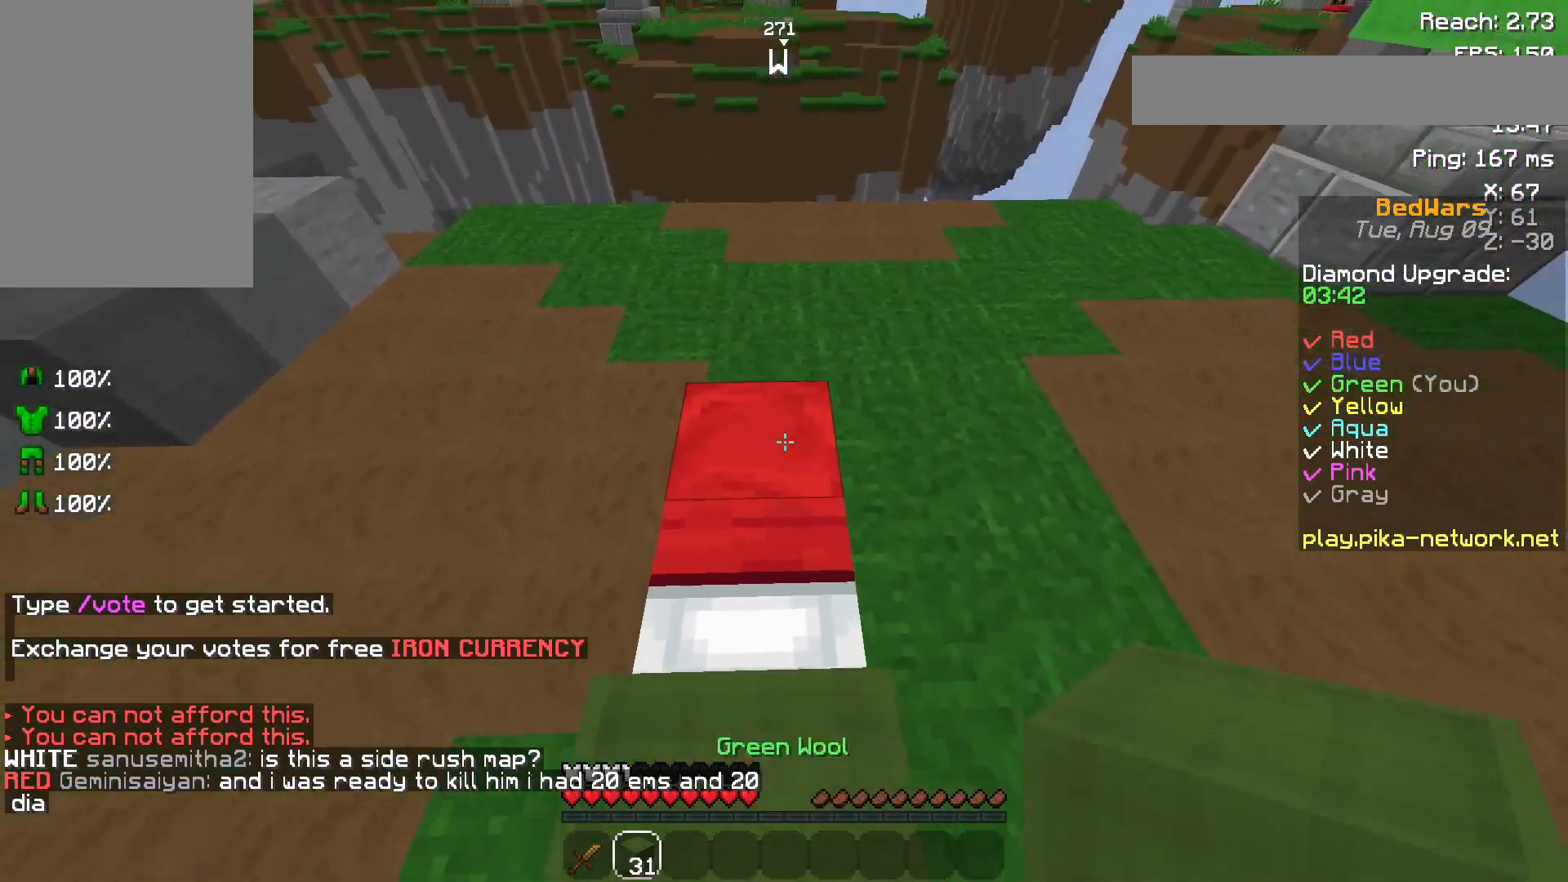
{"keys": ["d", "s"], "mouse": ["right"], "events": [[100, "d", "down"], [100, "mouse_right", "down"], [283, "mouse_right", "up"], [483, "mouse_right", "down"]]}
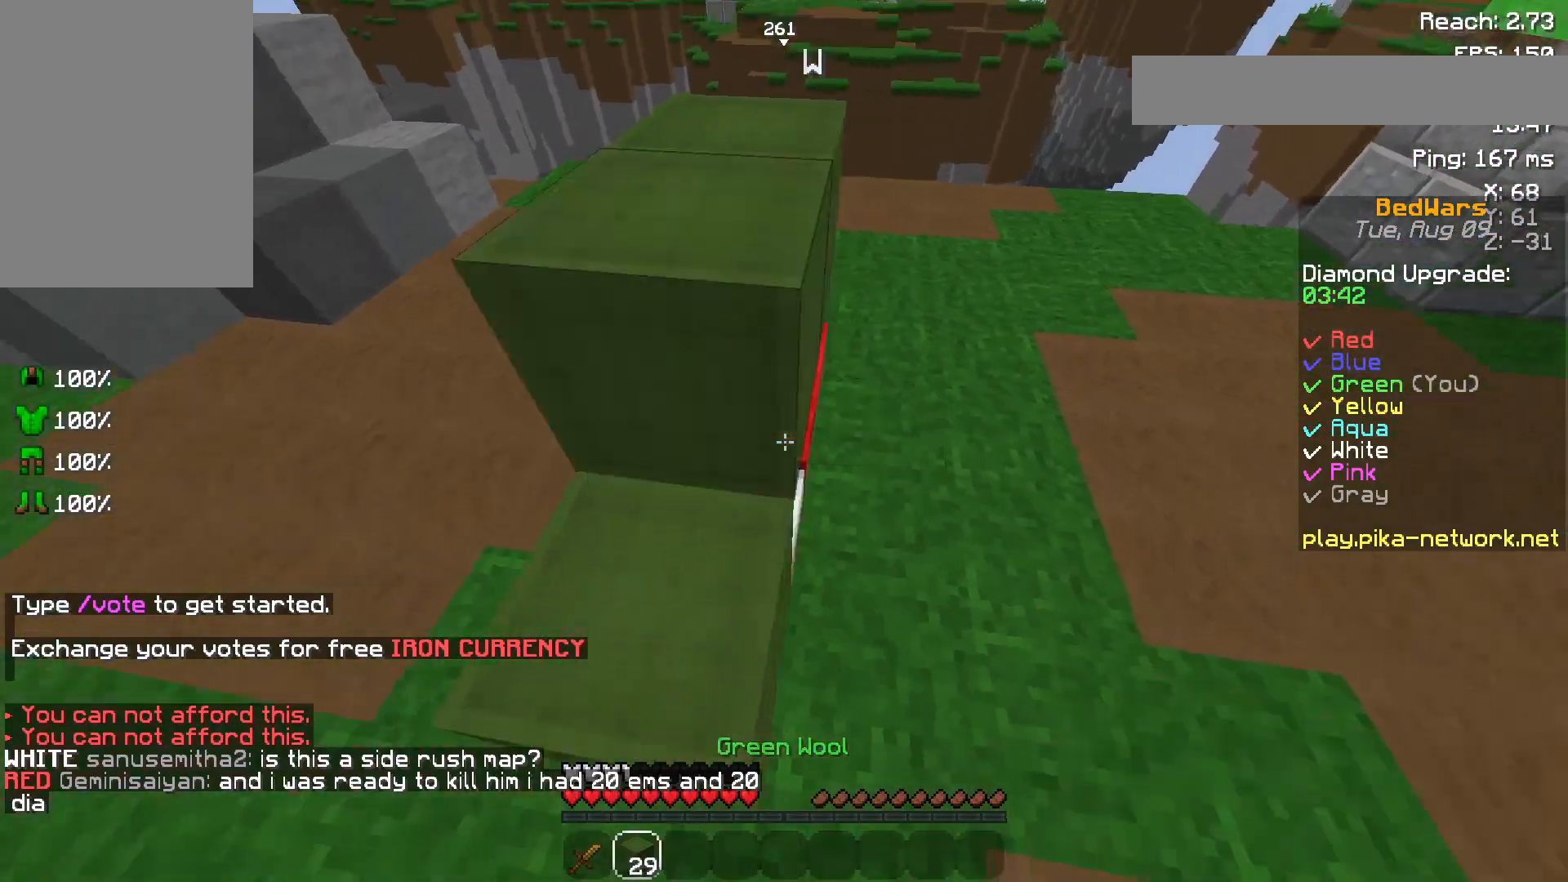
{"keys": ["w"], "mouse": [], "events": [[33, "mouse_right", "up"], [33, "s", "up"], [183, "d", "up"], [233, "mouse_right", "down"], [350, "mouse_right", "up"], [383, "w", "down"], [450, "mouse_right", "down"], [483, "mouse_right", "up"]]}
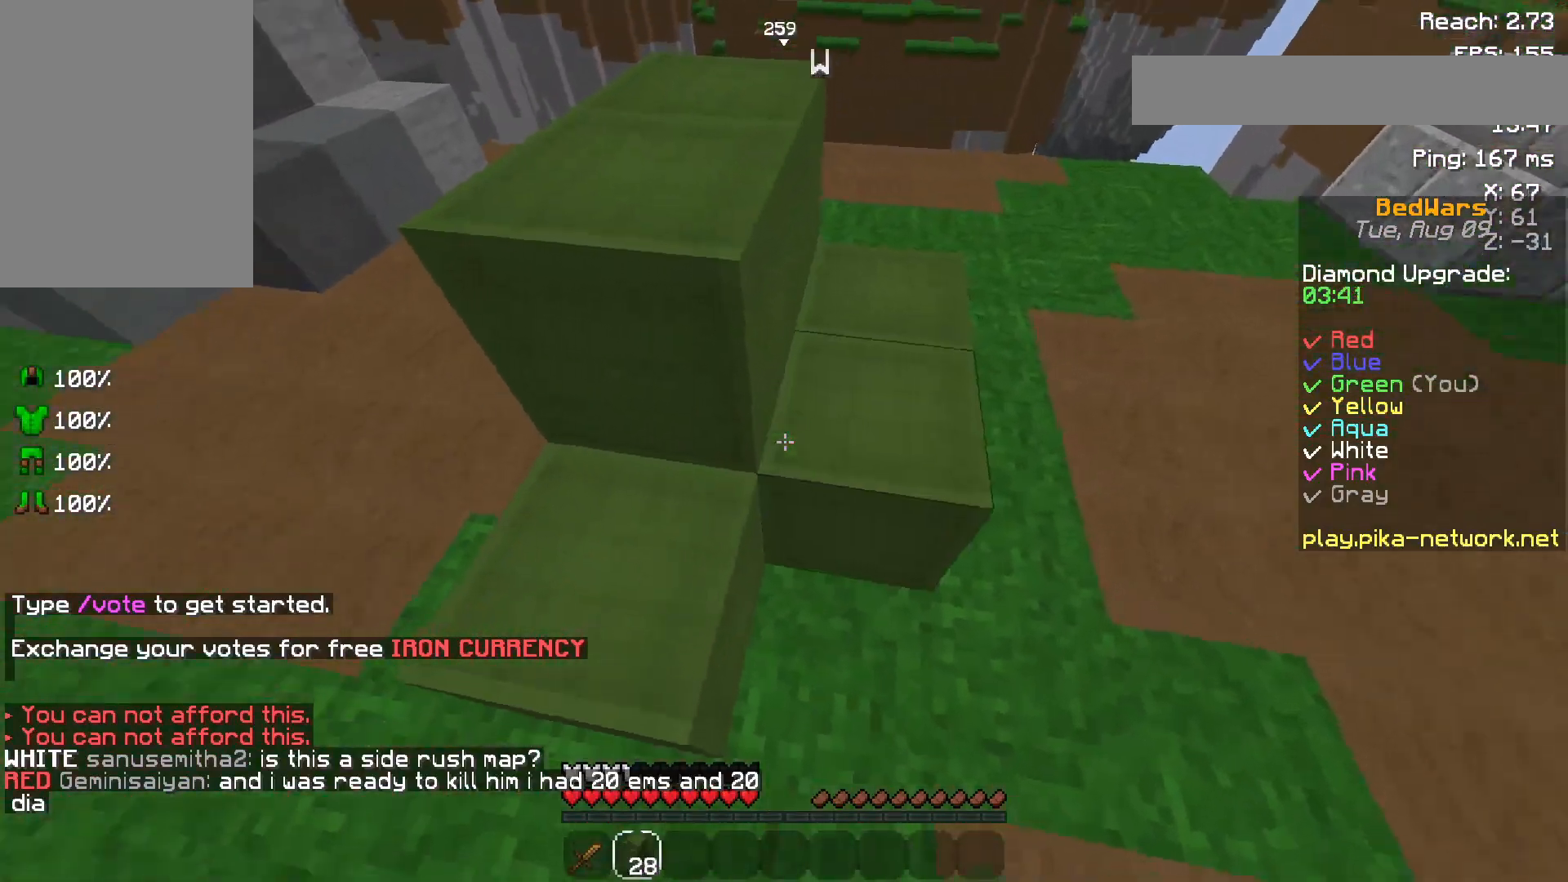
{"keys": ["w"], "mouse": [], "events": [[83, "space", "down"], [300, "space", "up"]]}
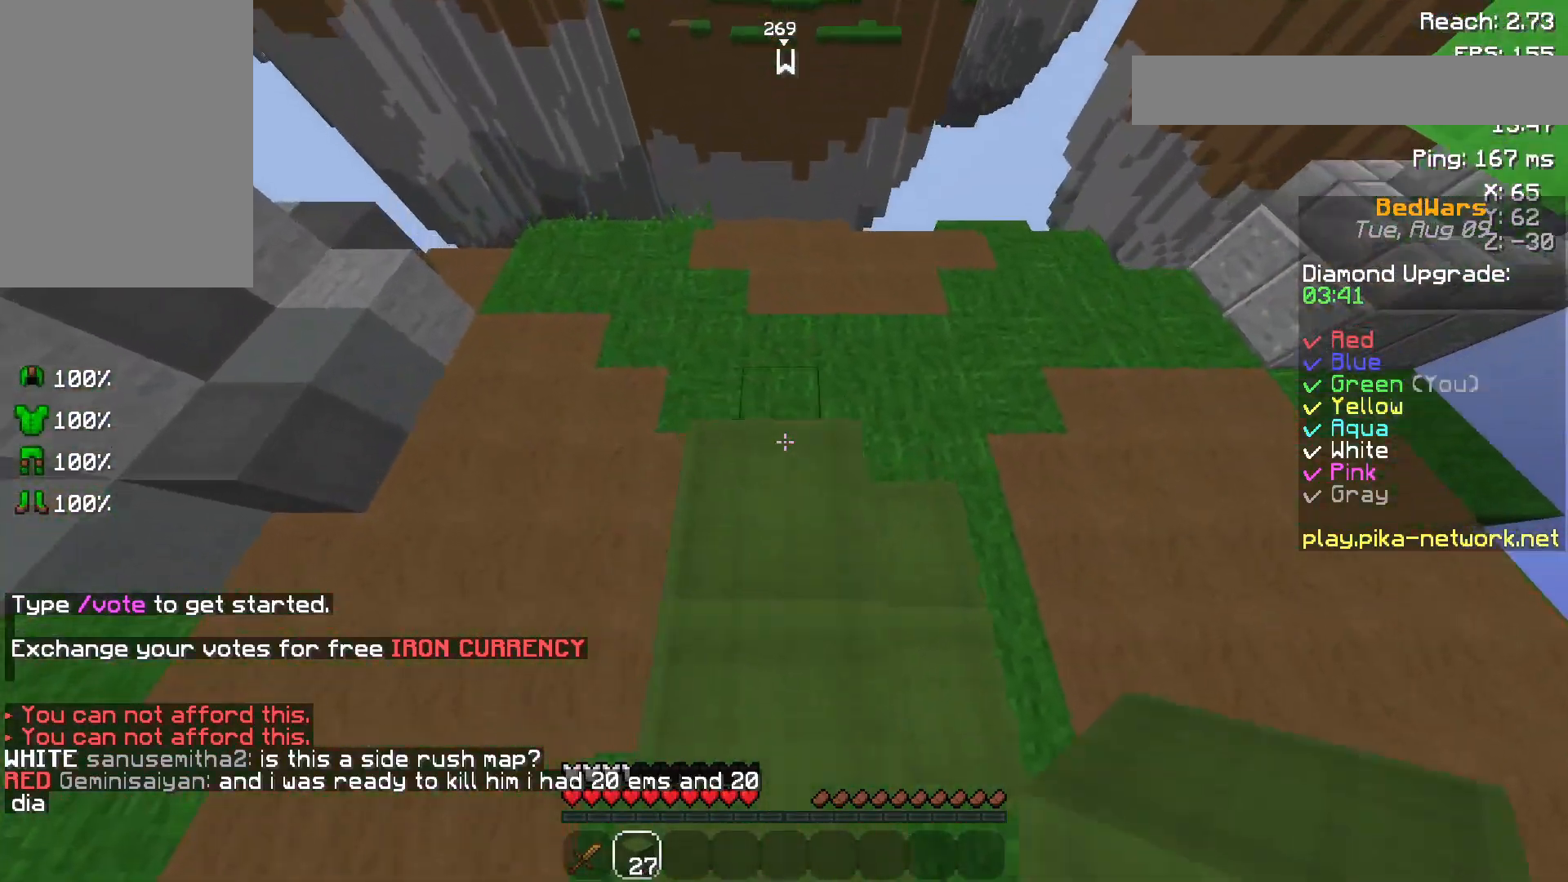
{"keys": ["w"], "mouse": [], "events": [[350, "d", "down"], [483, "d", "up"]]}
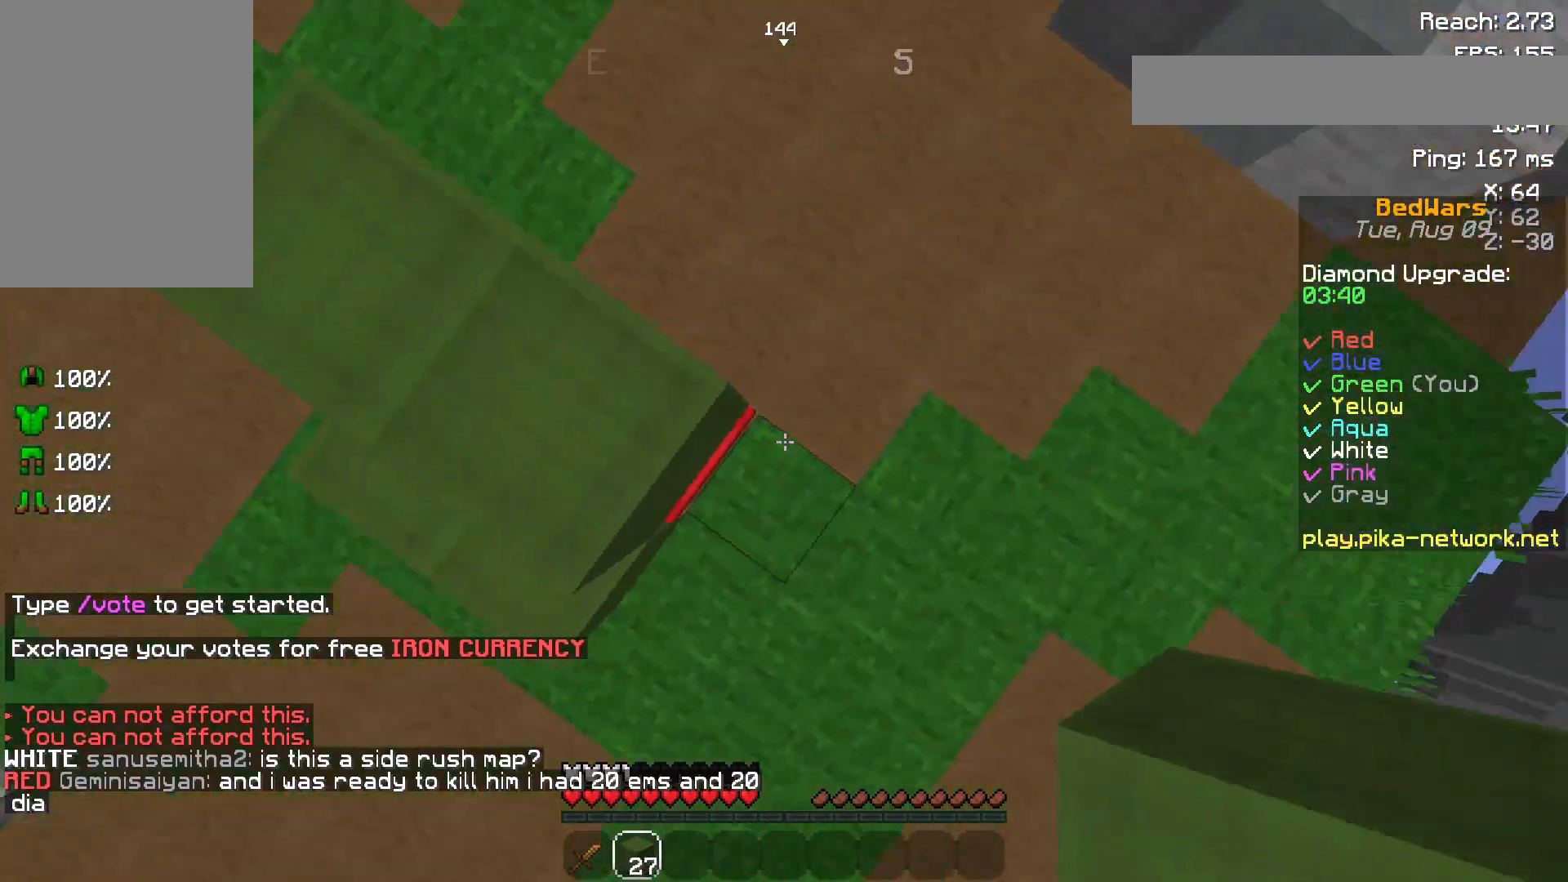
{"keys": ["s"], "mouse": [], "events": [[100, "w", "up"], [483, "s", "down"]]}
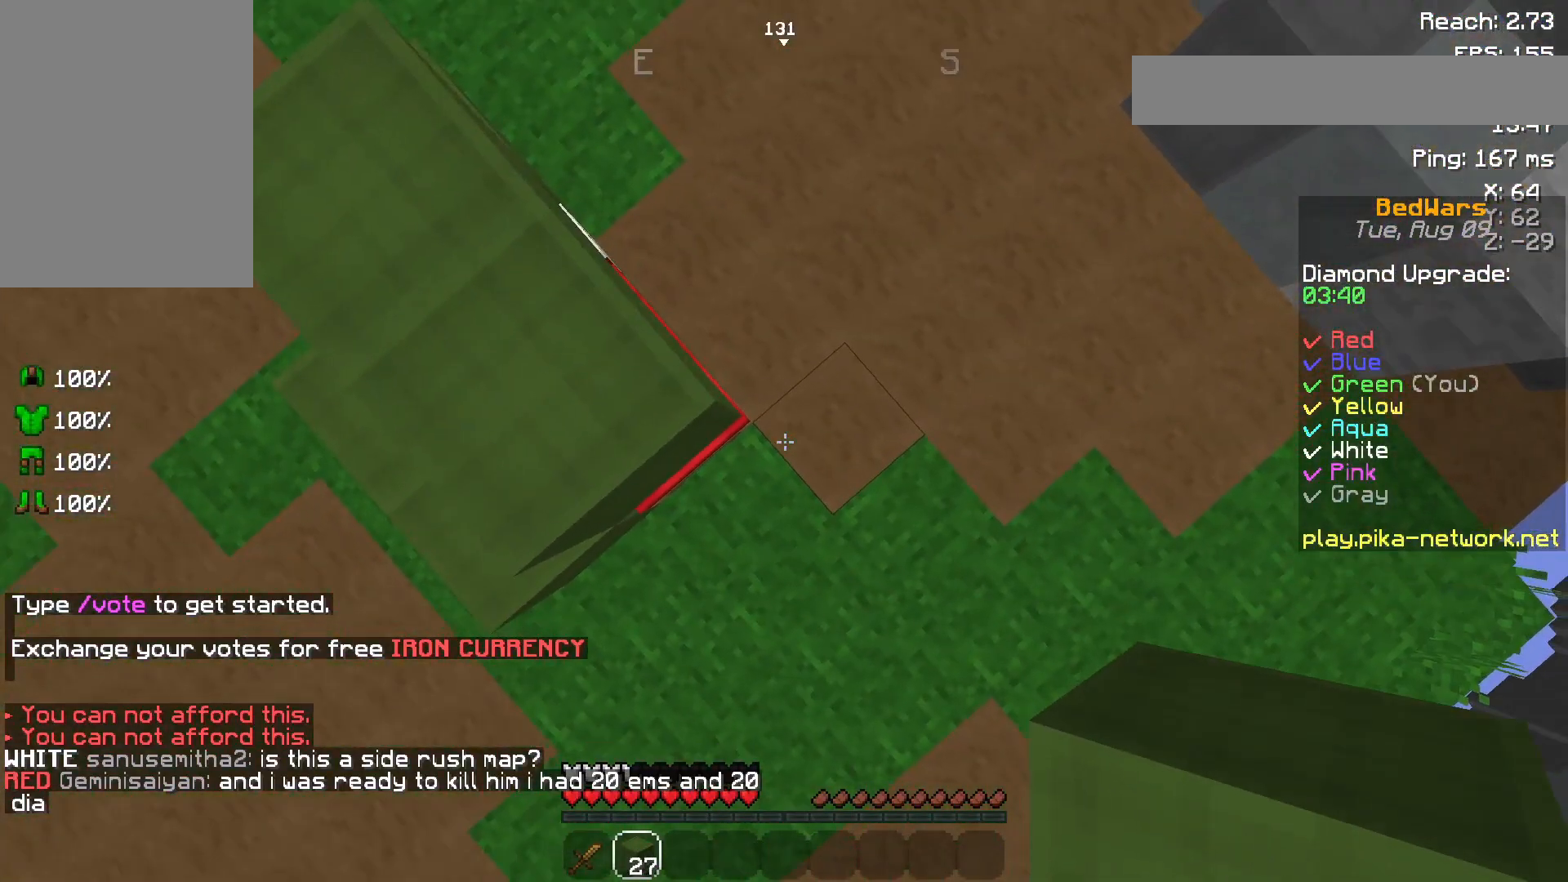
{"keys": ["d"], "mouse": [], "events": [[417, "mouse_right", "down"], [450, "d", "down"], [450, "s", "up"], [500, "mouse_right", "up"]]}
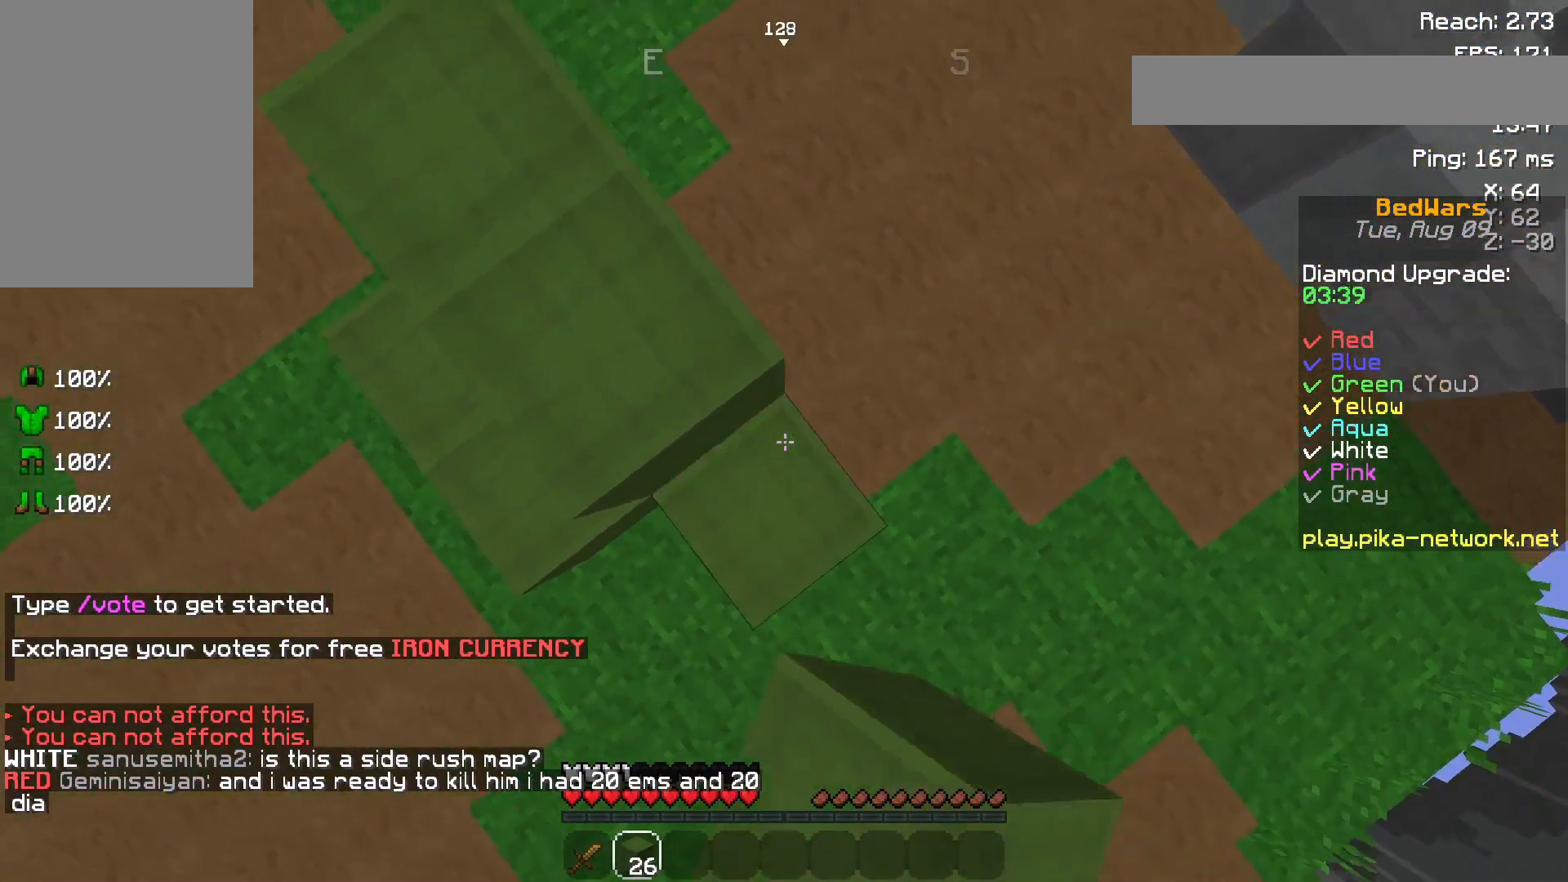
{"keys": [], "mouse": [], "events": [[67, "w", "down"], [183, "w", "up"], [350, "d", "up"]]}
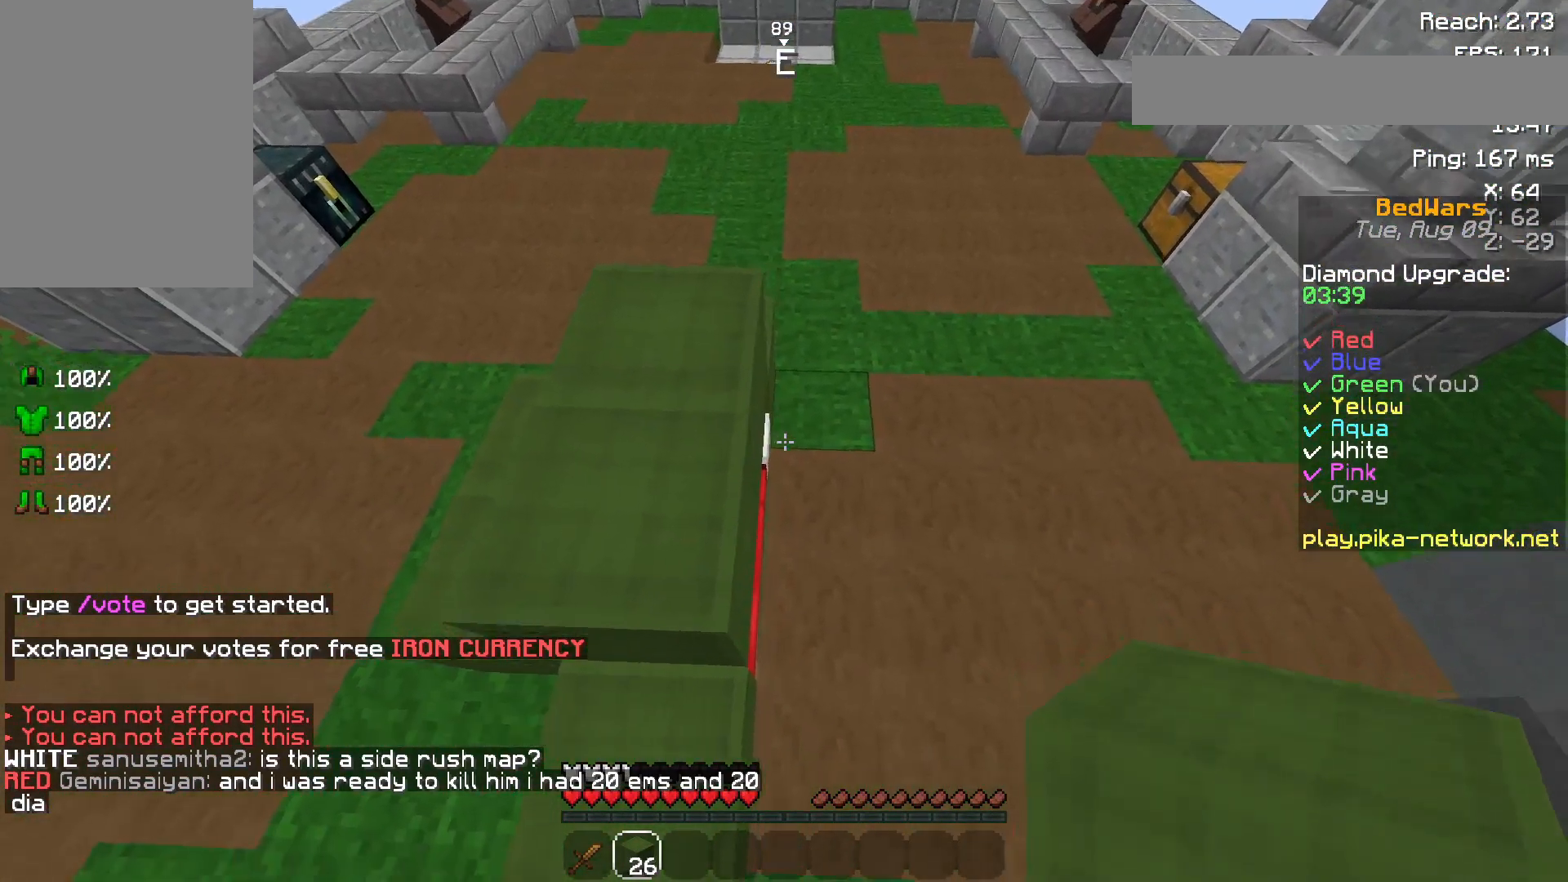
{"keys": [], "mouse": [], "events": [[233, "mouse_right", "down"], [350, "mouse_right", "up"], [400, "mouse_right", "down"], [483, "mouse_right", "up"]]}
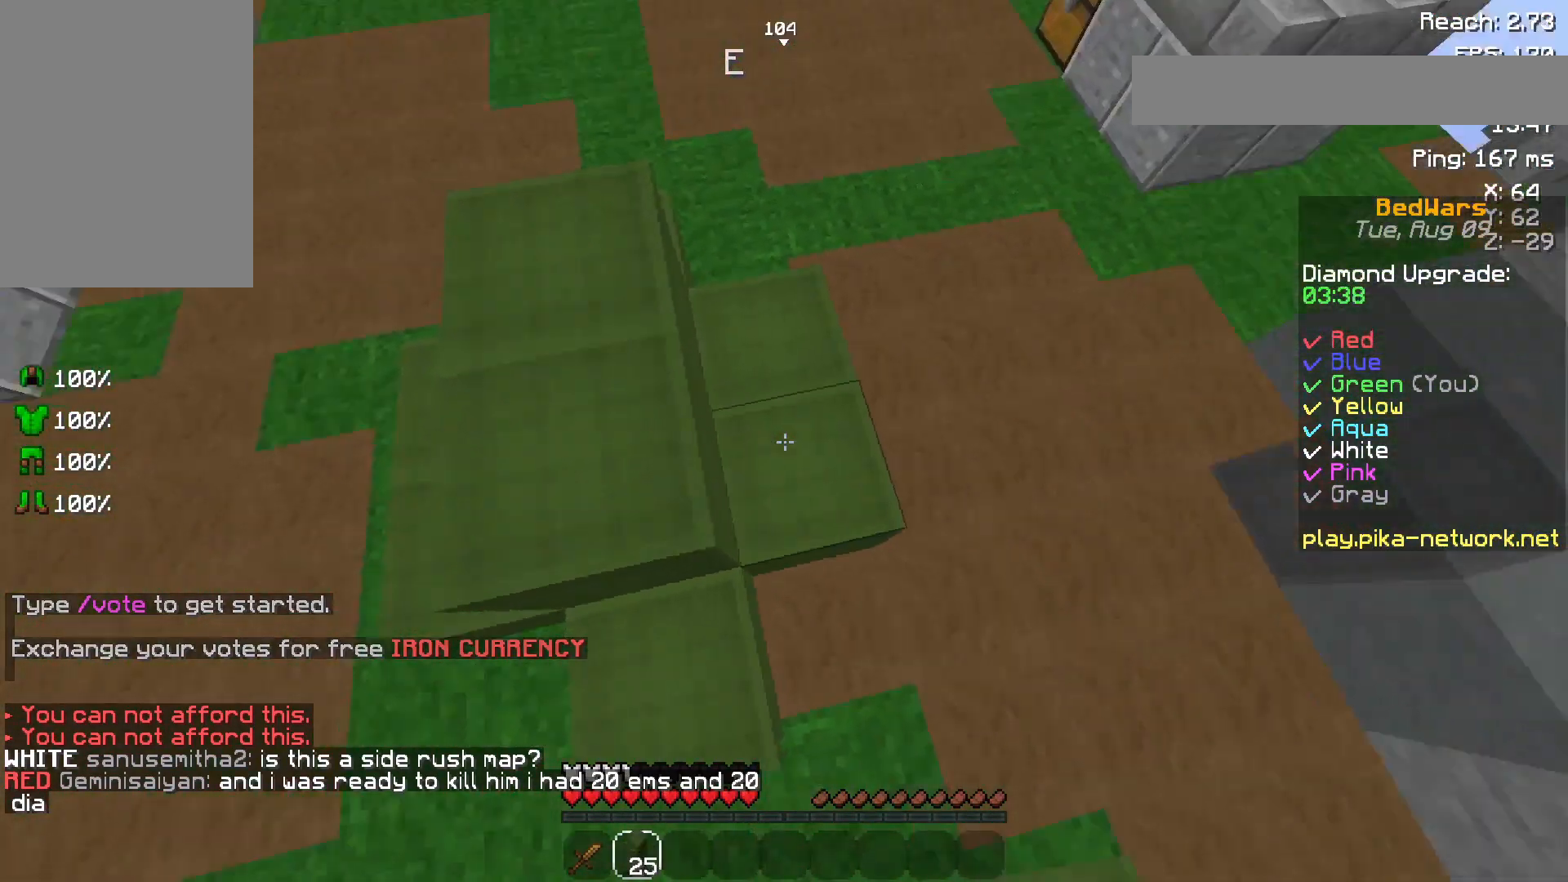
{"keys": ["d", "w"], "mouse": [], "events": [[100, "w", "down"], [233, "d", "down"], [300, "mouse_left", "down"], [383, "mouse_left", "up"]]}
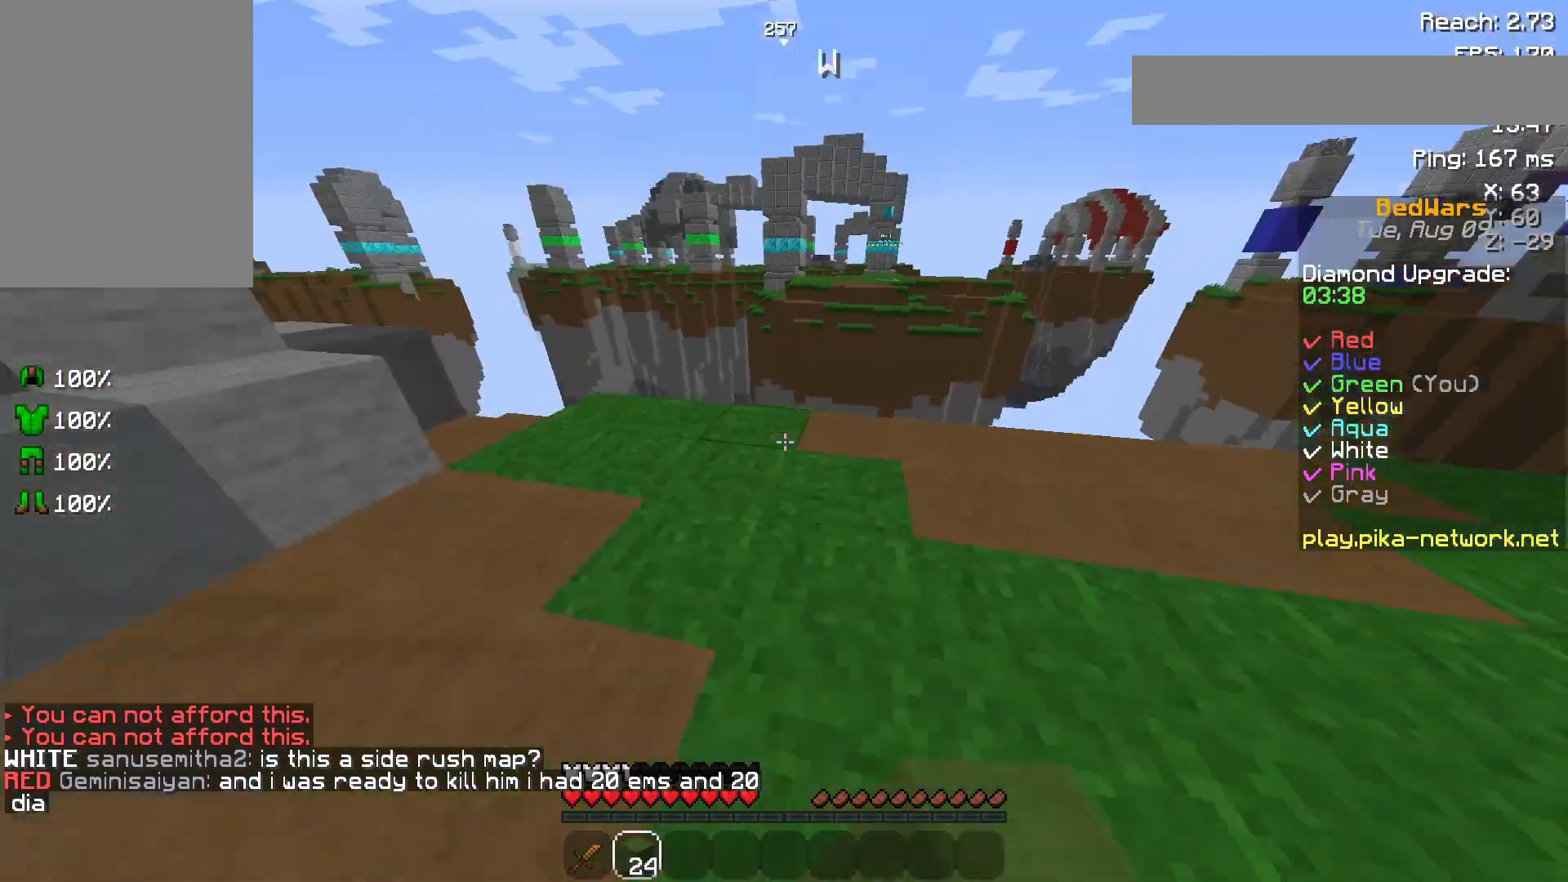
{"keys": ["w"], "mouse": ["left"], "events": [[167, "mouse_left", "down"], [250, "d", "up"], [250, "mouse_left", "up"], [383, "mouse_left", "down"]]}
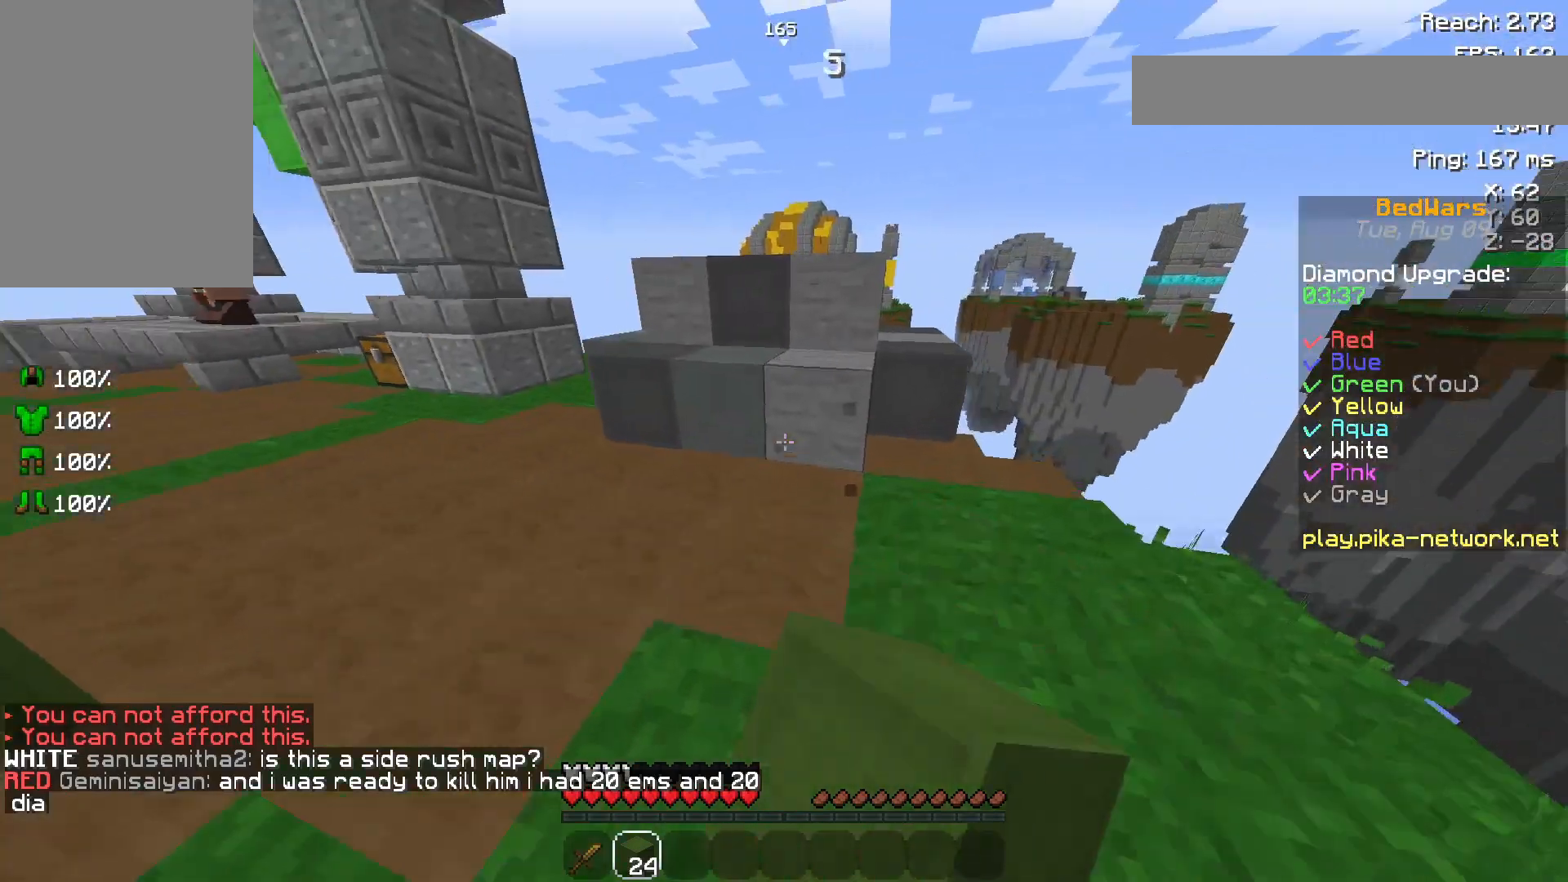
{"keys": ["d", "w"], "mouse": [], "events": [[67, "mouse_left", "up"], [183, "space", "down"], [250, "mouse_left", "down"], [400, "mouse_left", "up"], [450, "space", "up"], [500, "d", "down"]]}
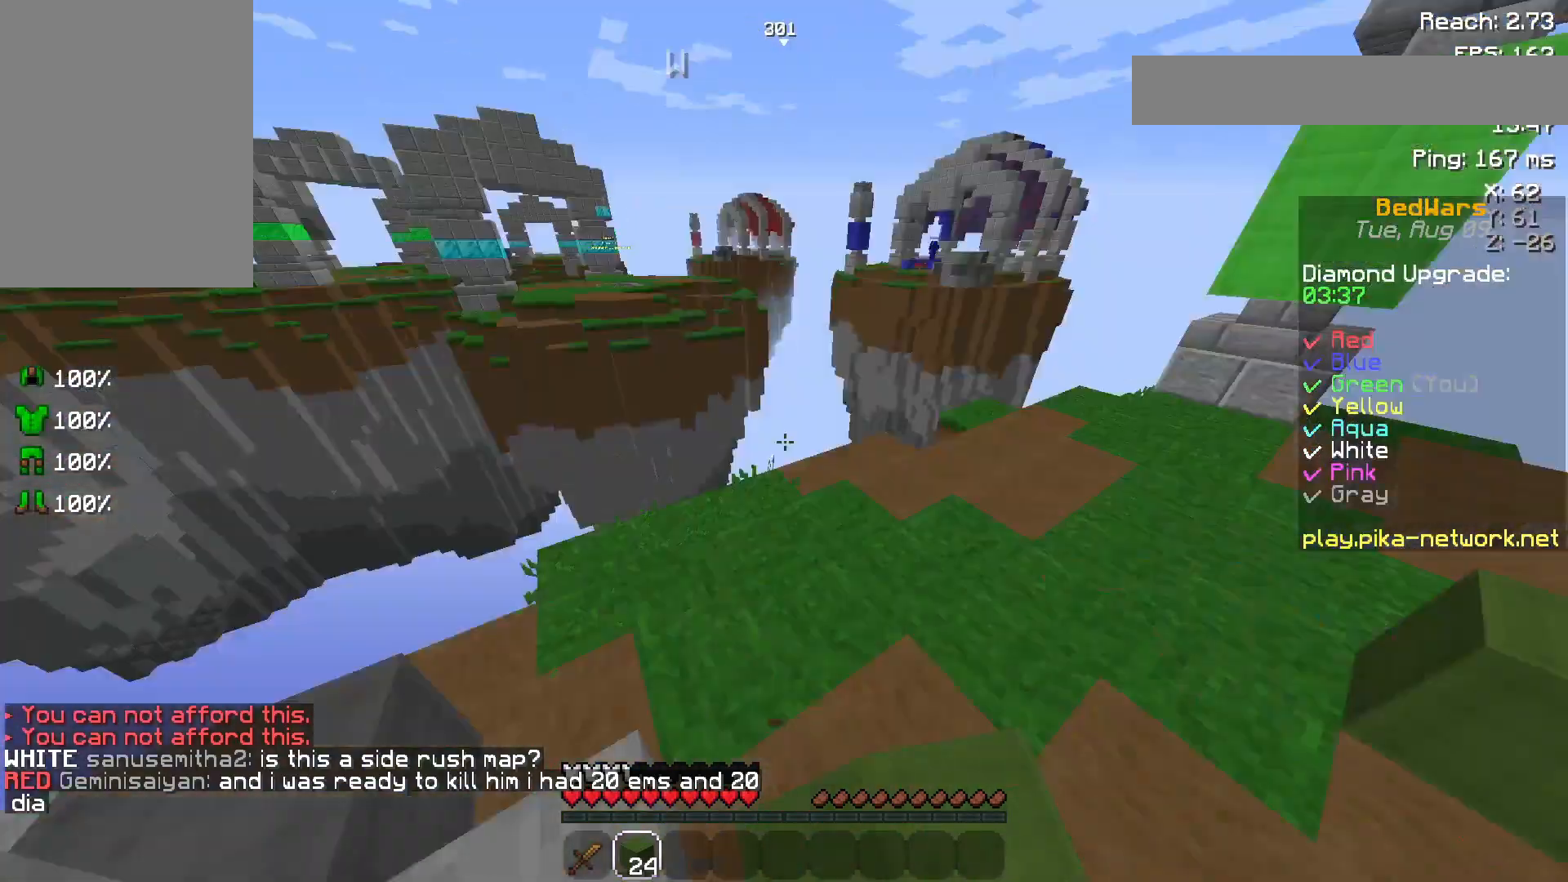
{"keys": ["space", "w"], "mouse": [], "events": [[83, "mouse_left", "down"], [250, "mouse_left", "up"], [350, "d", "up"], [350, "space", "down"]]}
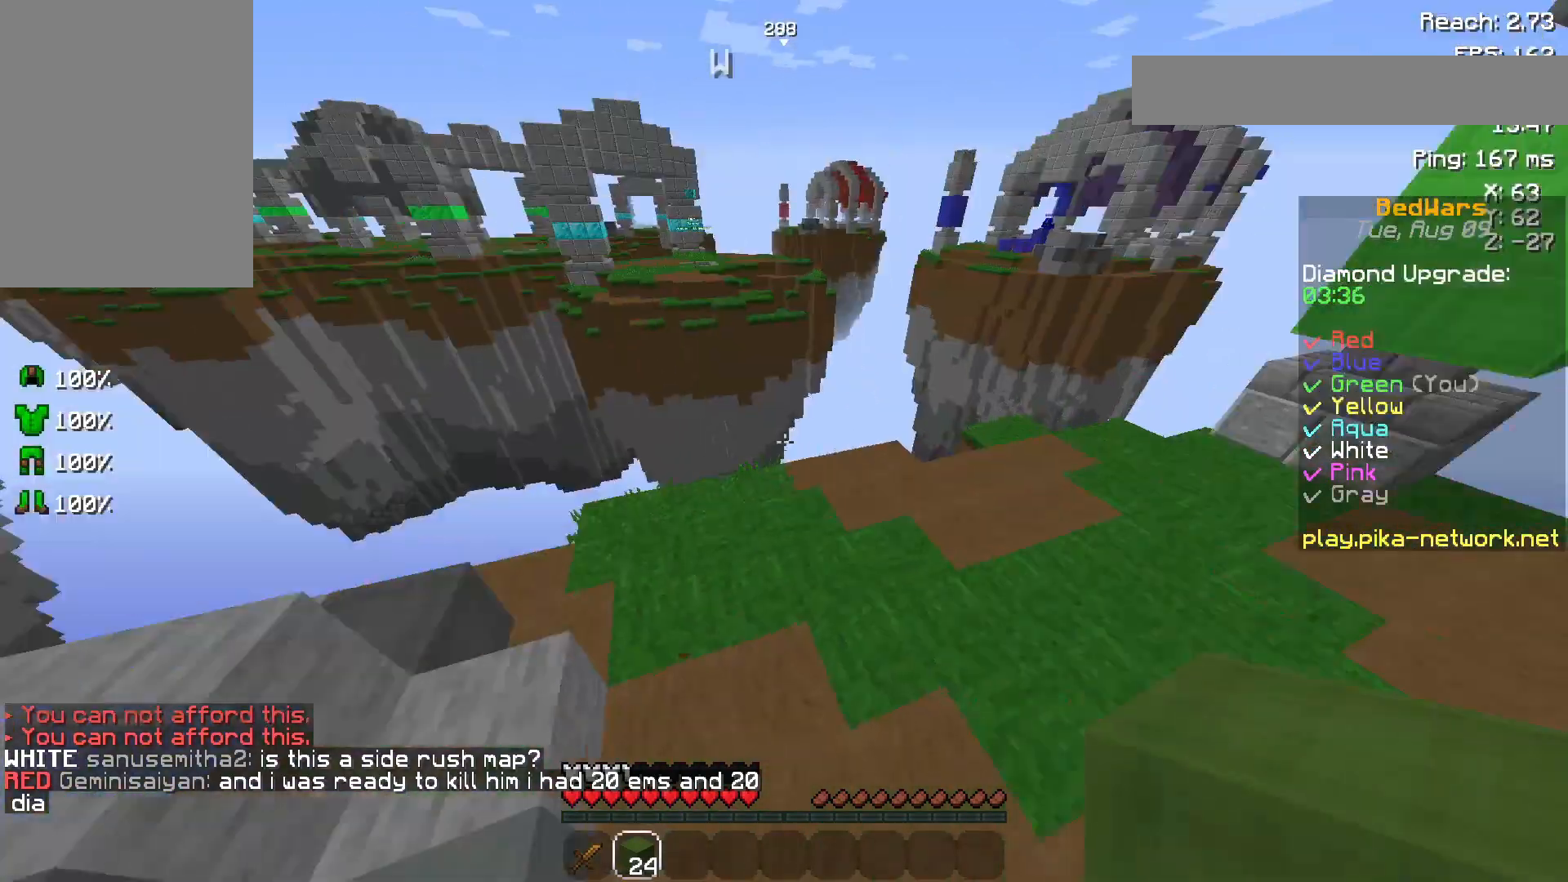
{"keys": ["space", "w"], "mouse": ["left"], "events": [[83, "mouse_left", "down"], [83, "space", "up"], [200, "mouse_left", "up"], [500, "mouse_left", "down"], [500, "space", "down"]]}
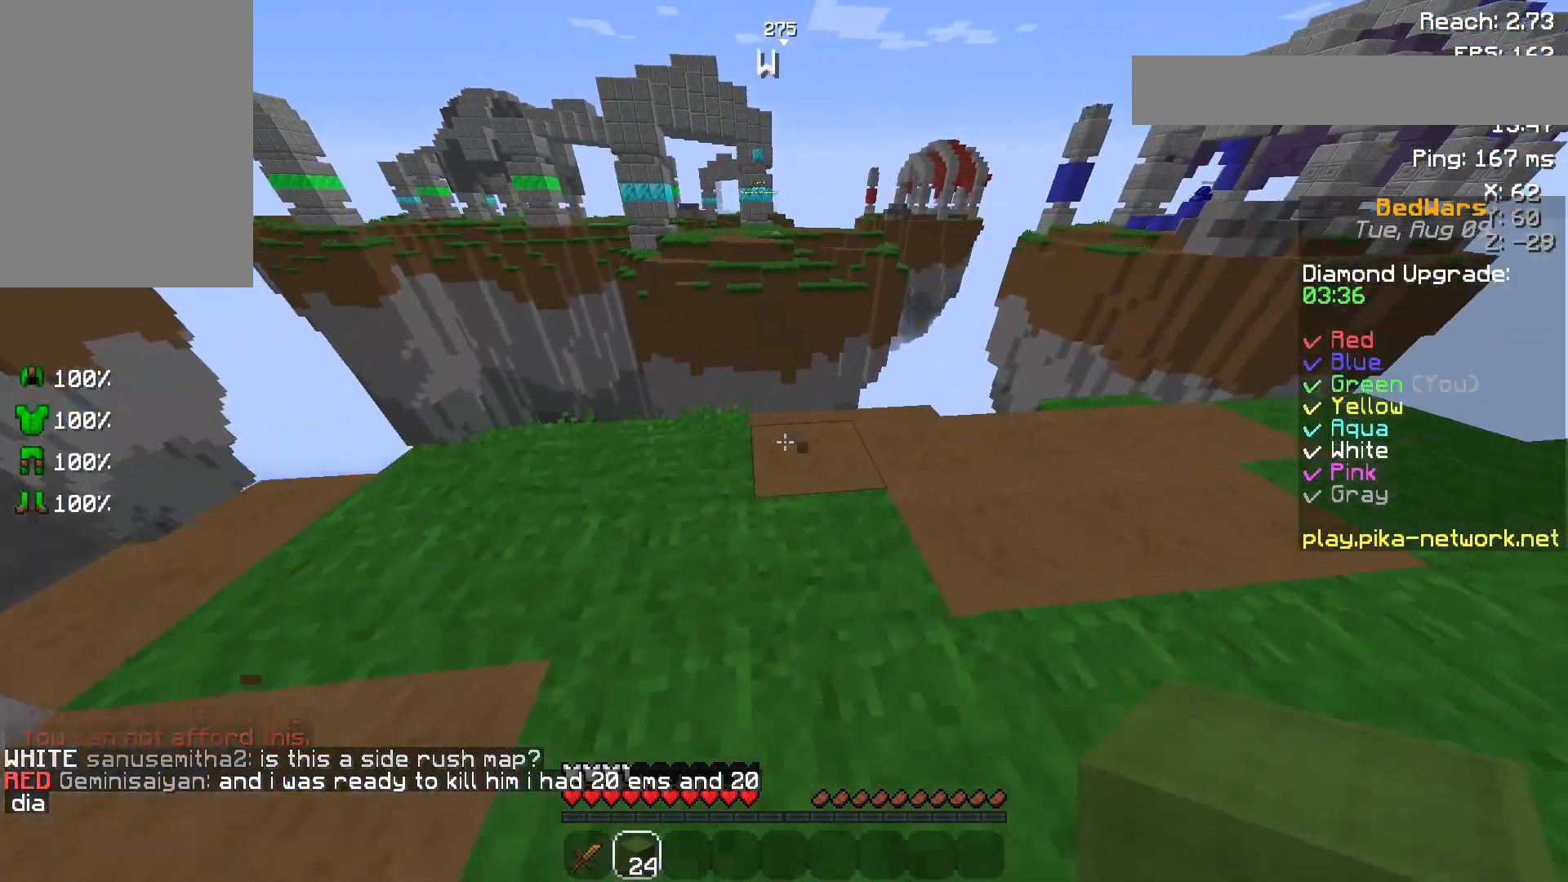
{"keys": ["w"], "mouse": [], "events": [[83, "mouse_left", "up"], [133, "space", "up"], [350, "mouse_left", "down"], [433, "mouse_left", "up"]]}
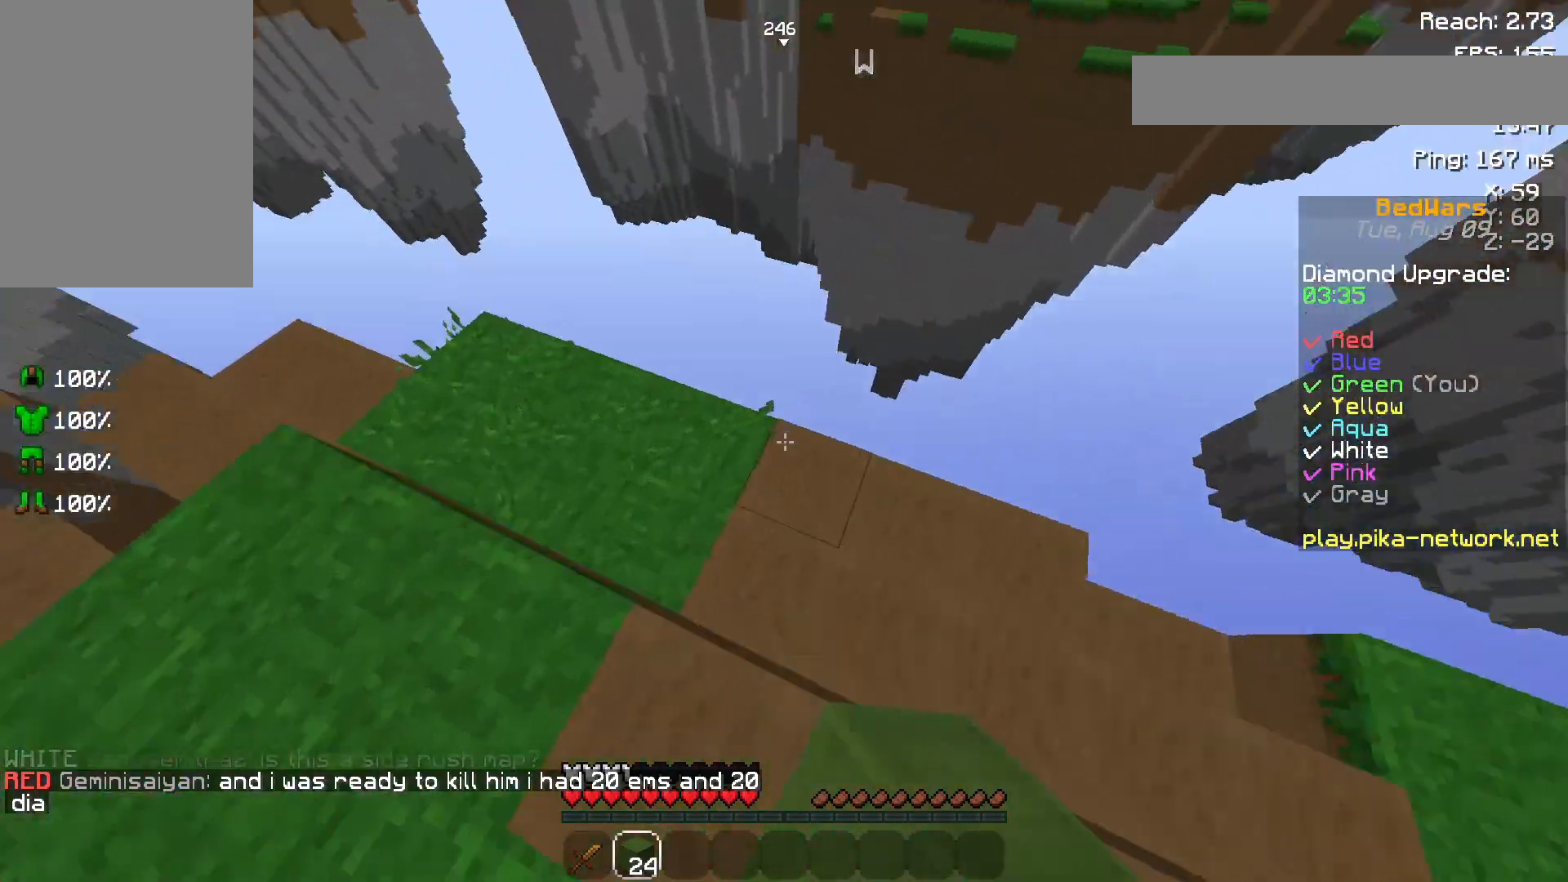
{"keys": ["d", "w"], "mouse": [], "events": [[100, "mouse_left", "down"], [150, "d", "down"], [200, "mouse_left", "up"]]}
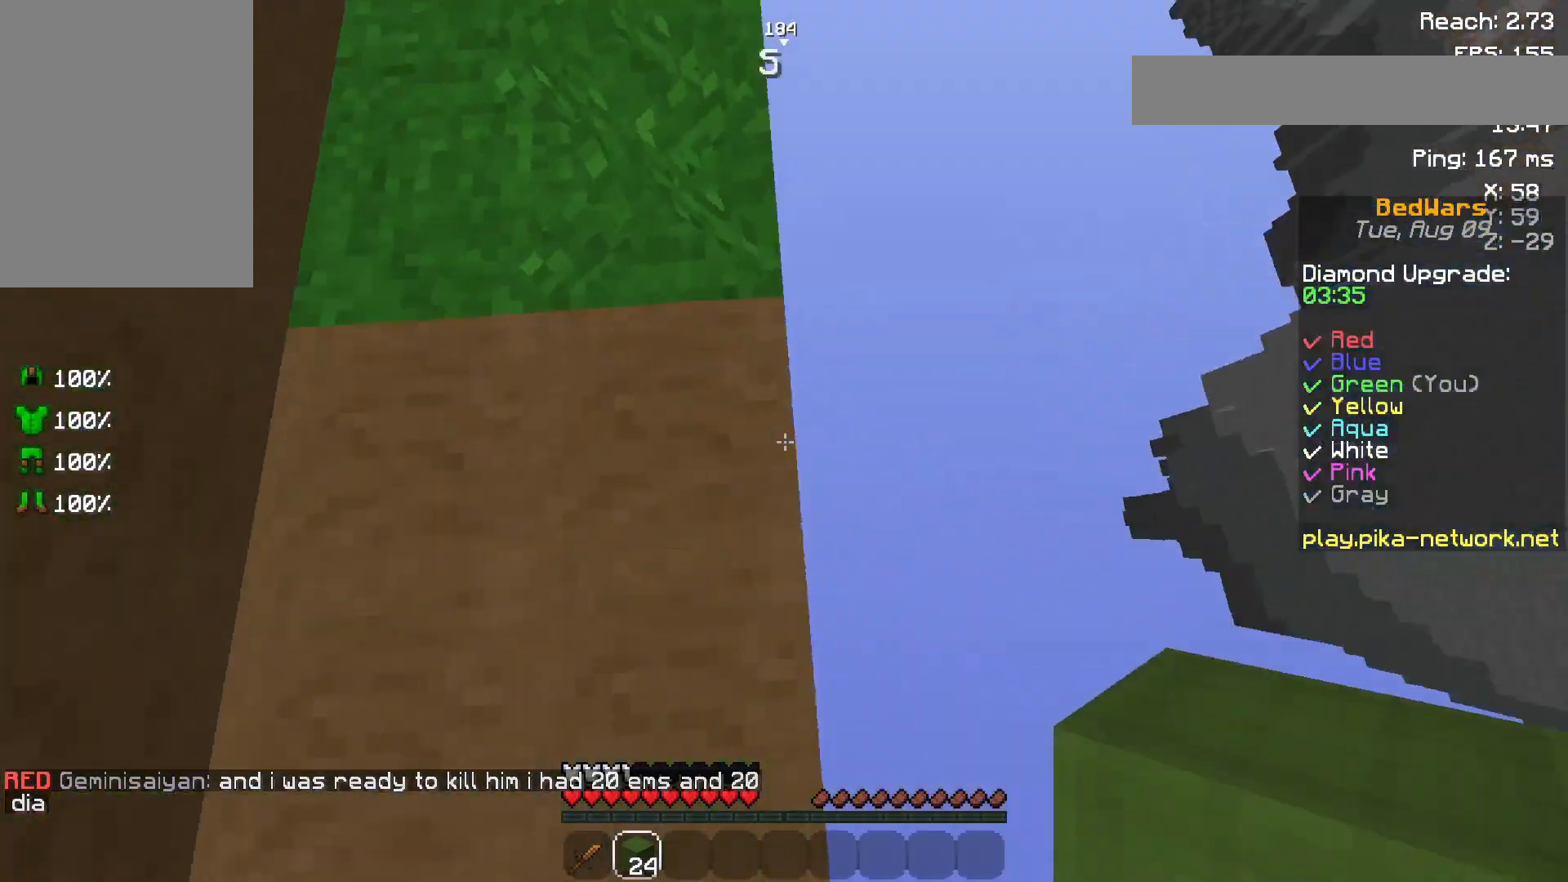
{"keys": ["d", "s"], "mouse": [], "events": [[50, "w", "up"], [233, "s", "down"]]}
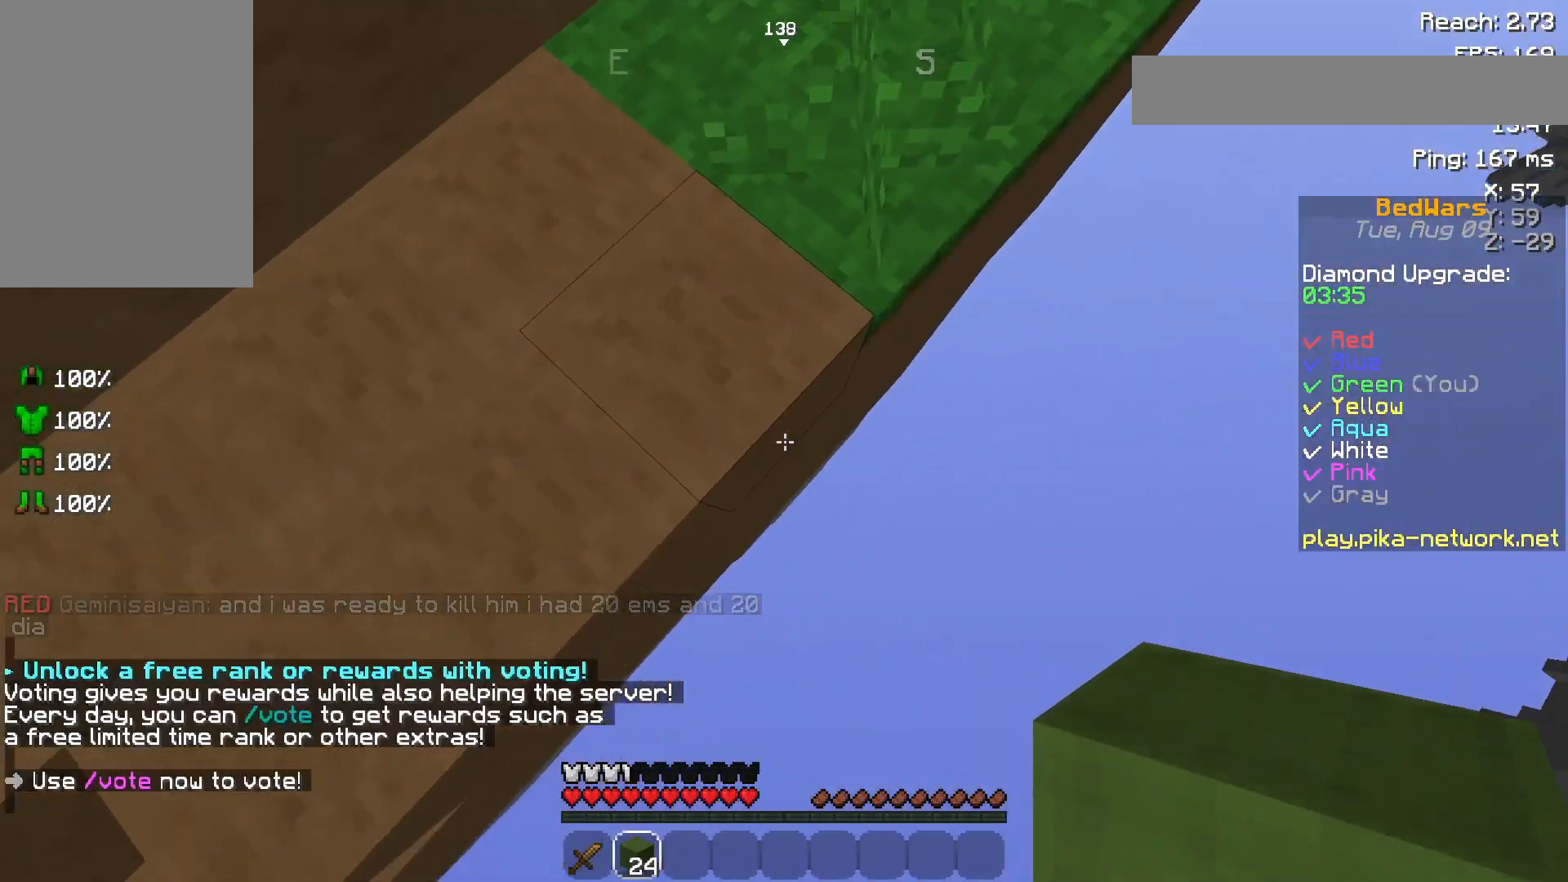
{"keys": ["d", "s"], "mouse": [], "events": [[50, "s", "up"], [183, "d", "up"], [183, "s", "down"], [500, "d", "down"]]}
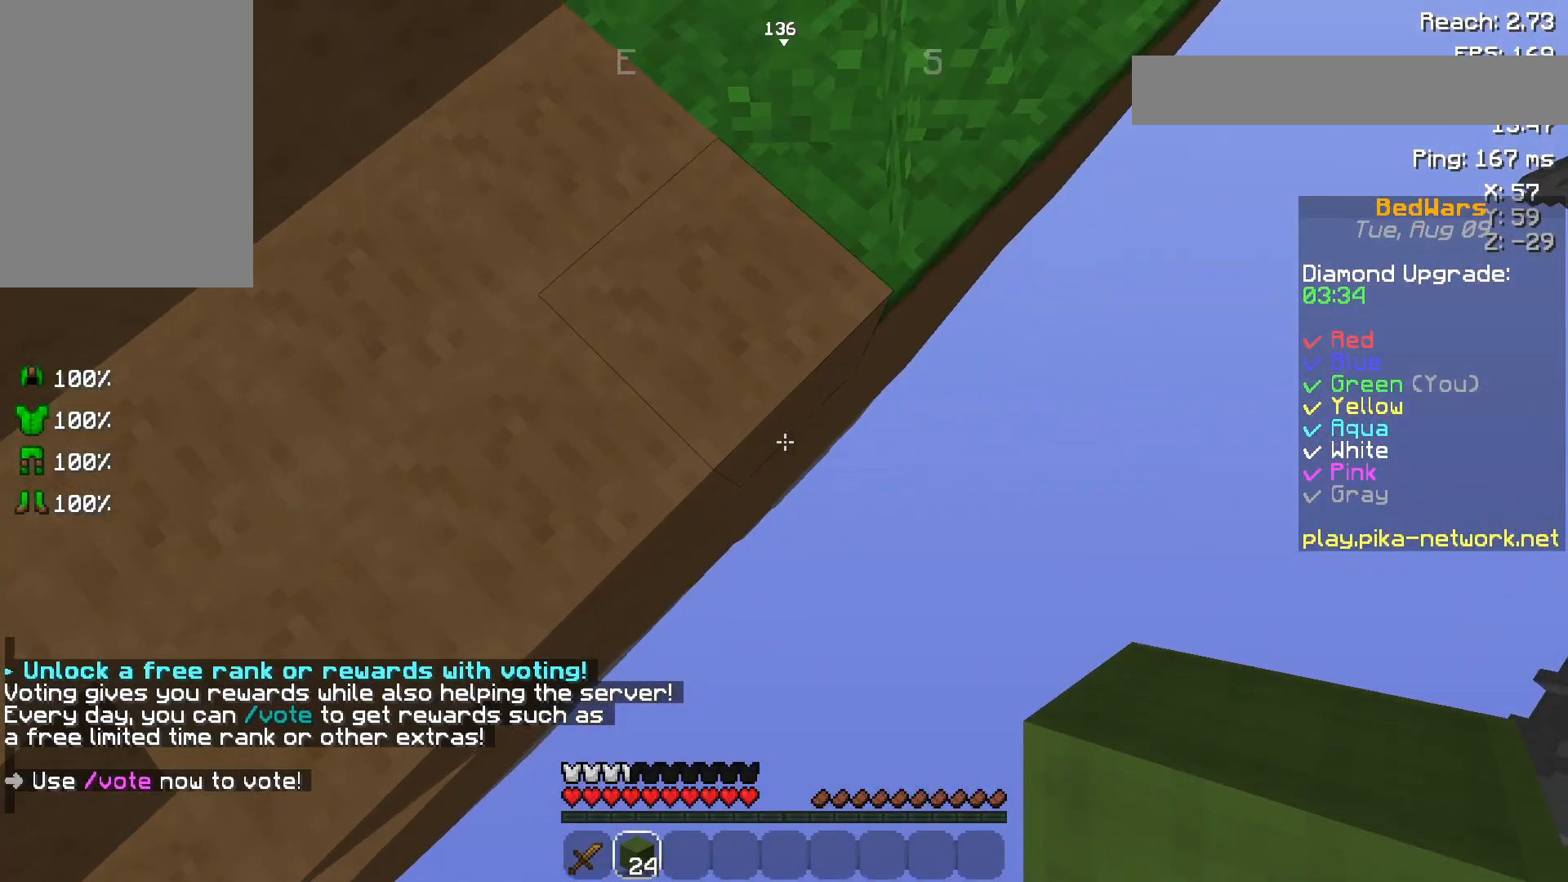
{"keys": ["d", "s"], "mouse": [], "events": [[300, "s", "up"], [500, "s", "down"]]}
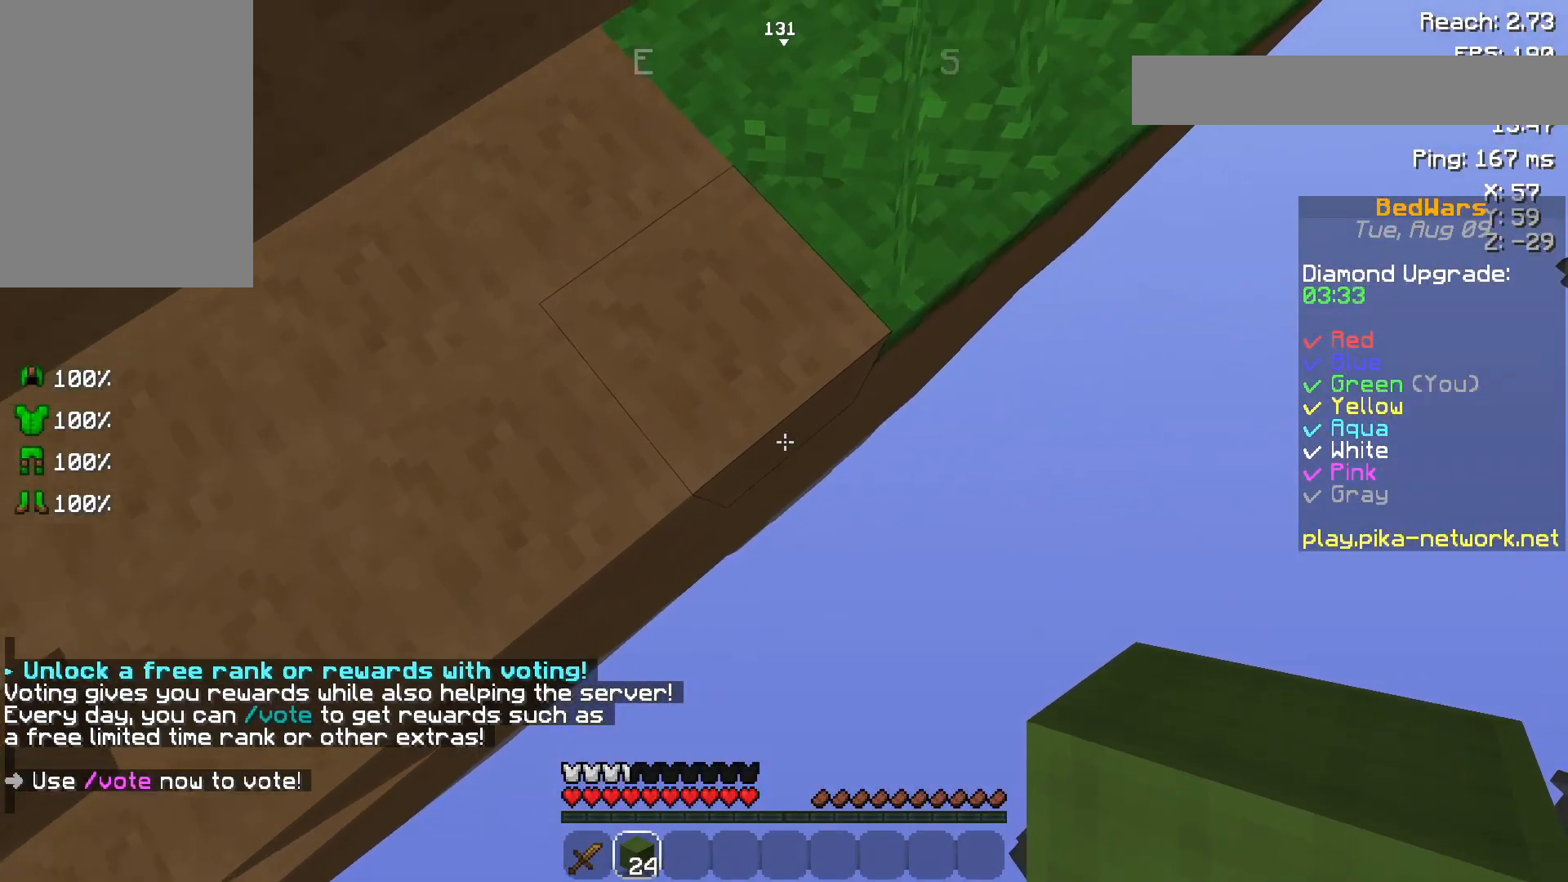
{"keys": ["d"], "mouse": [], "events": [[167, "mouse_right", "down"], [250, "mouse_right", "up"], [483, "s", "up"]]}